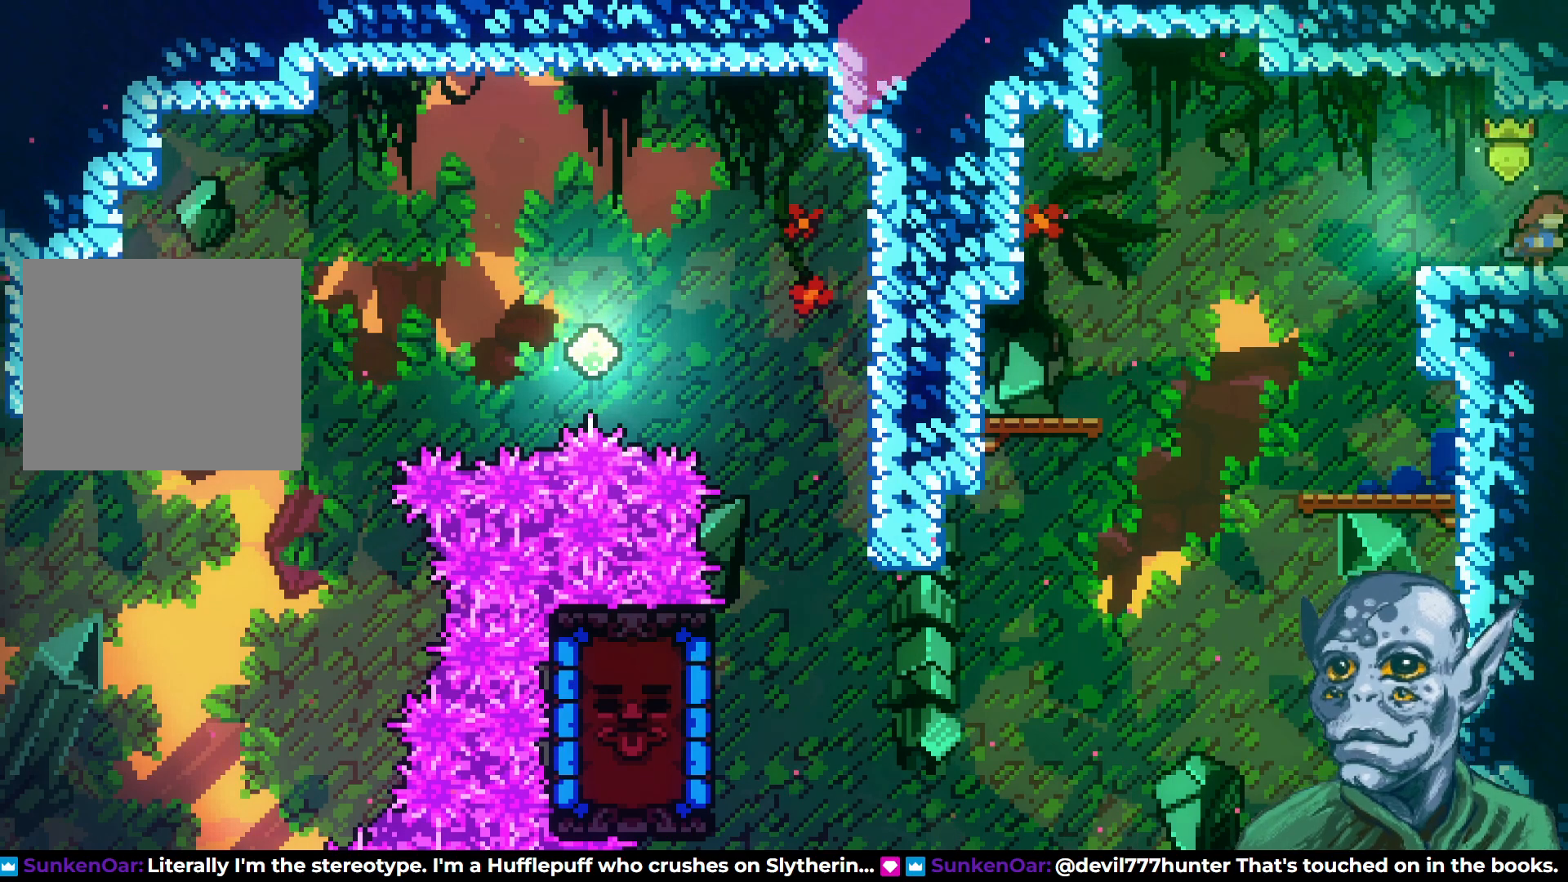
Gameplay with a controller (PlayStation layout); each line is a JSON object with the inputs held at the frame after it. "events" lists button and stick changes between this image and that frame as [ms after this image, input, new state], when the widget could be followed in between.
{"buttons": [], "left_stick": "center", "right_stick": "center", "events": [[317, "DPAD_RIGHT", "up"]]}
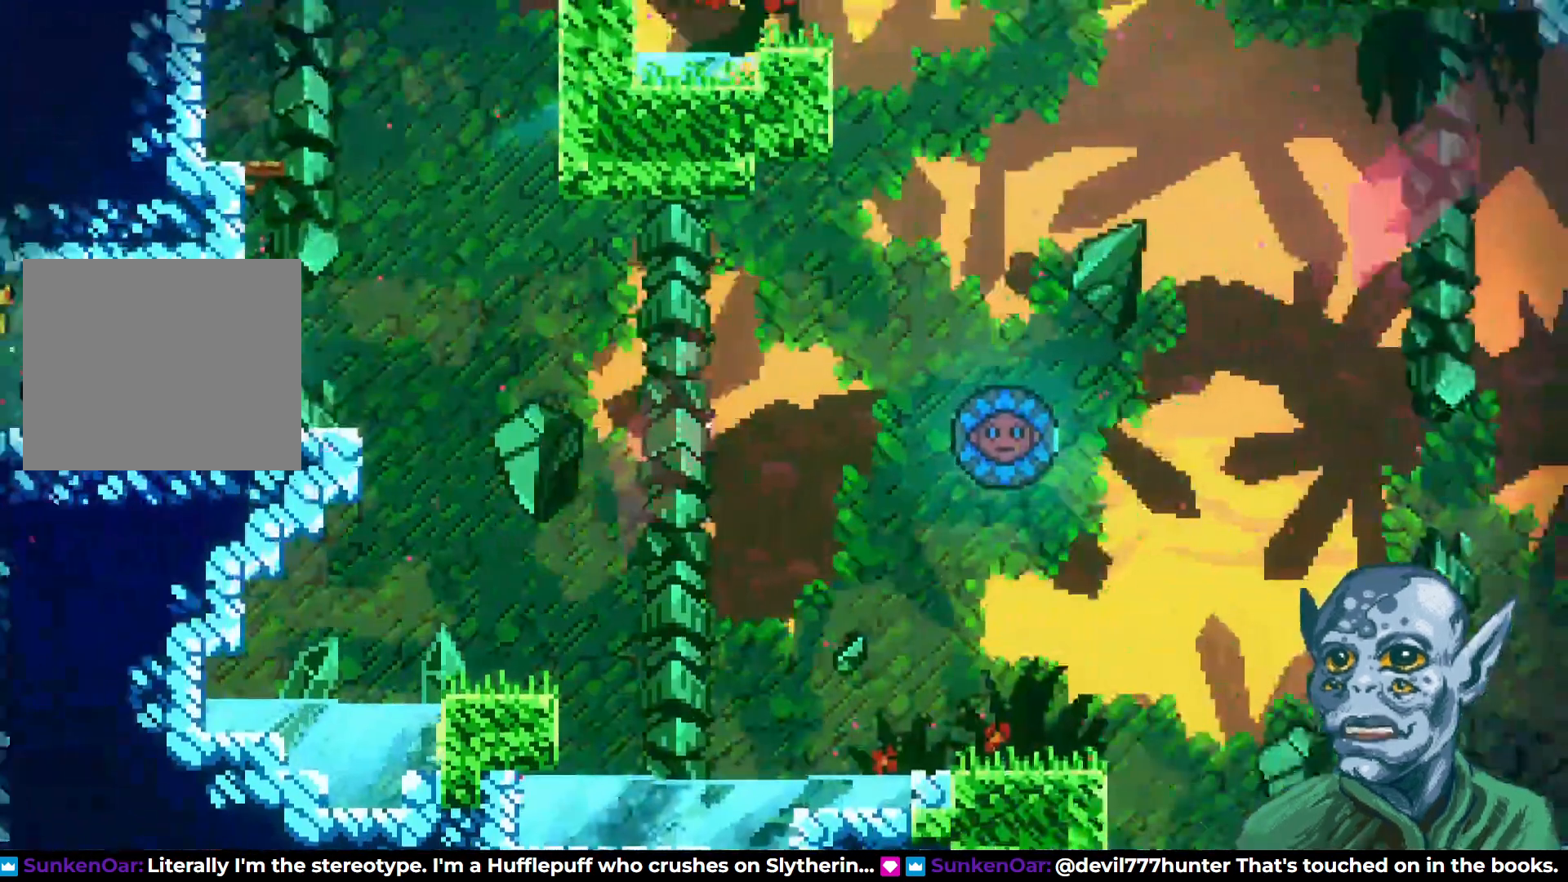
{"buttons": ["DPAD_RIGHT"], "left_stick": "center", "right_stick": "center", "events": [[67, "DPAD_RIGHT", "down"]]}
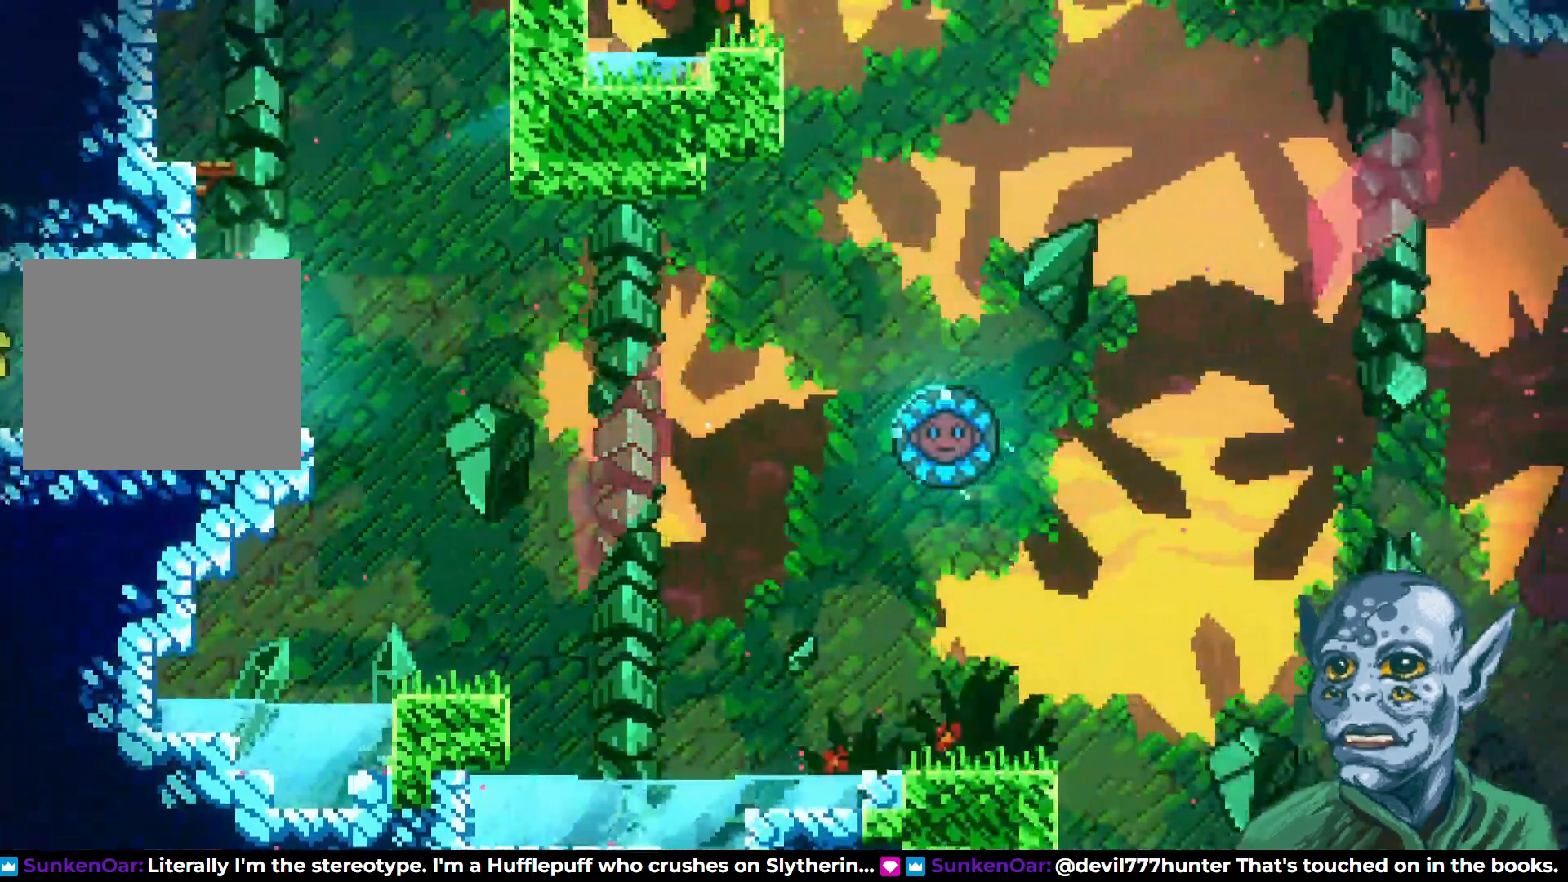
{"buttons": ["CROSS", "DPAD_RIGHT"], "left_stick": "center", "right_stick": "center", "events": [[167, "CROSS", "down"]]}
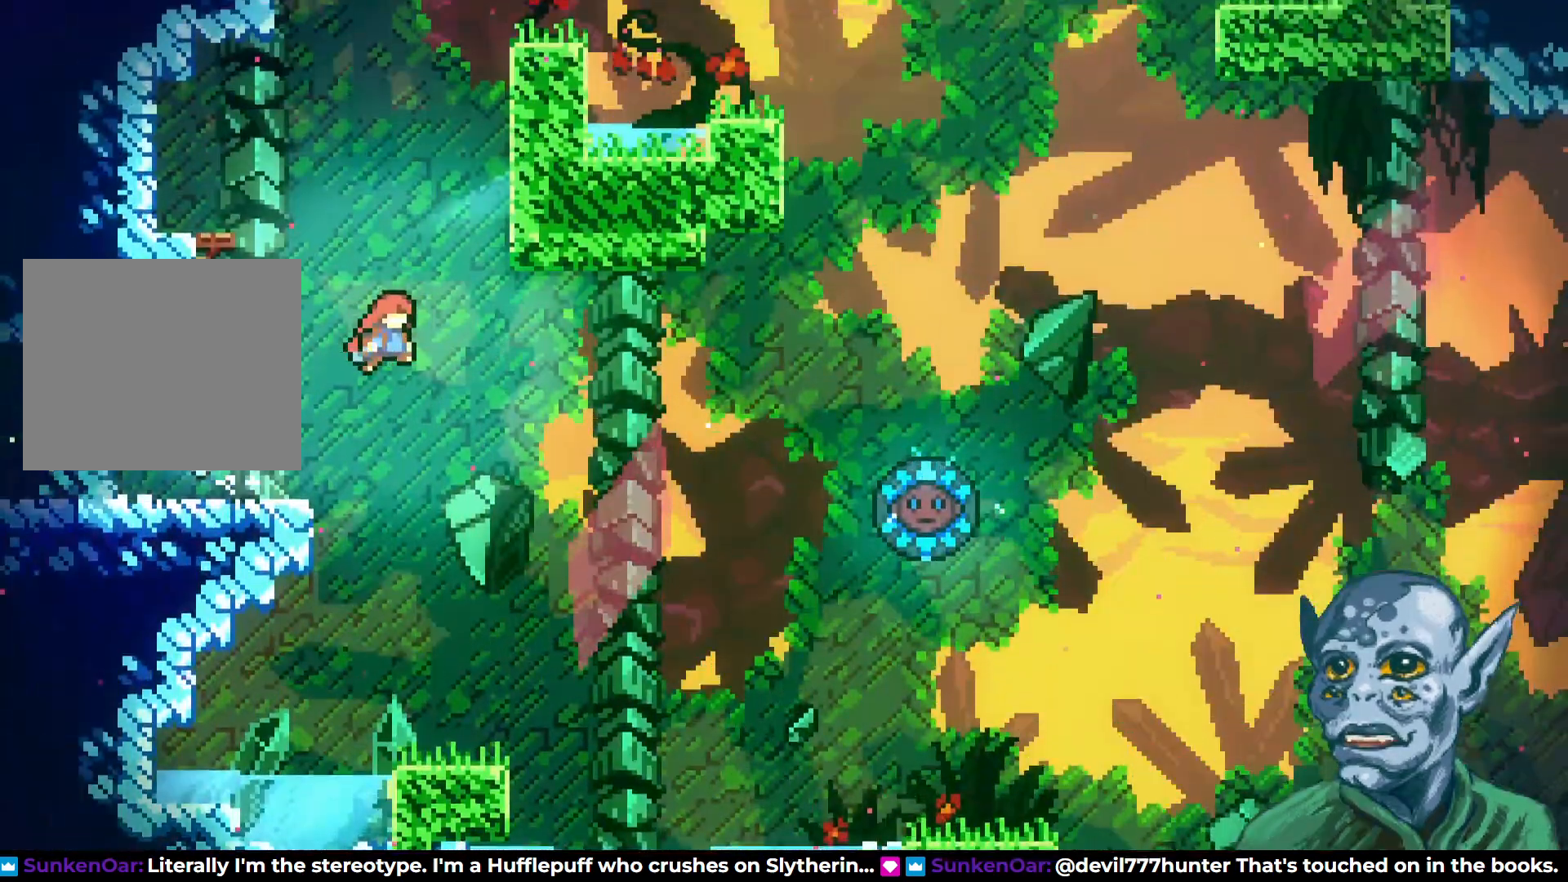
{"buttons": ["R2", "DPAD_UP", "DPAD_RIGHT"], "left_stick": "center", "right_stick": "center", "events": [[100, "CROSS", "up"], [100, "DPAD_UP", "down"], [117, "DPAD_RIGHT", "up"], [150, "SQUARE", "down"], [350, "SQUARE", "up"], [417, "R2", "down"], [433, "DPAD_RIGHT", "down"]]}
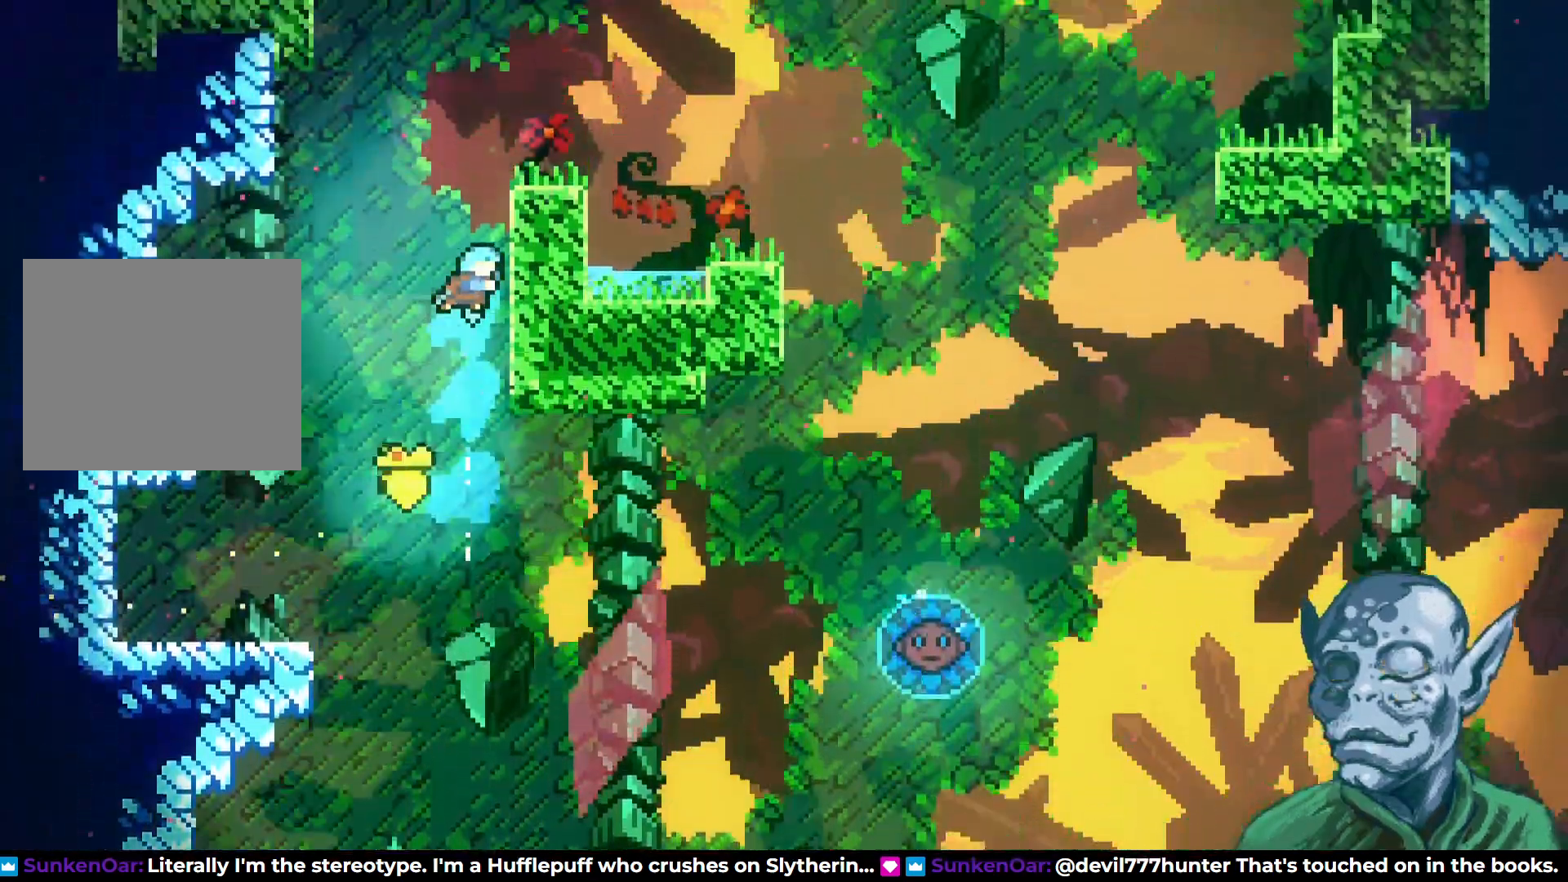
{"buttons": ["R2", "DPAD_UP"], "left_stick": "center", "right_stick": "center", "events": [[167, "DPAD_RIGHT", "up"]]}
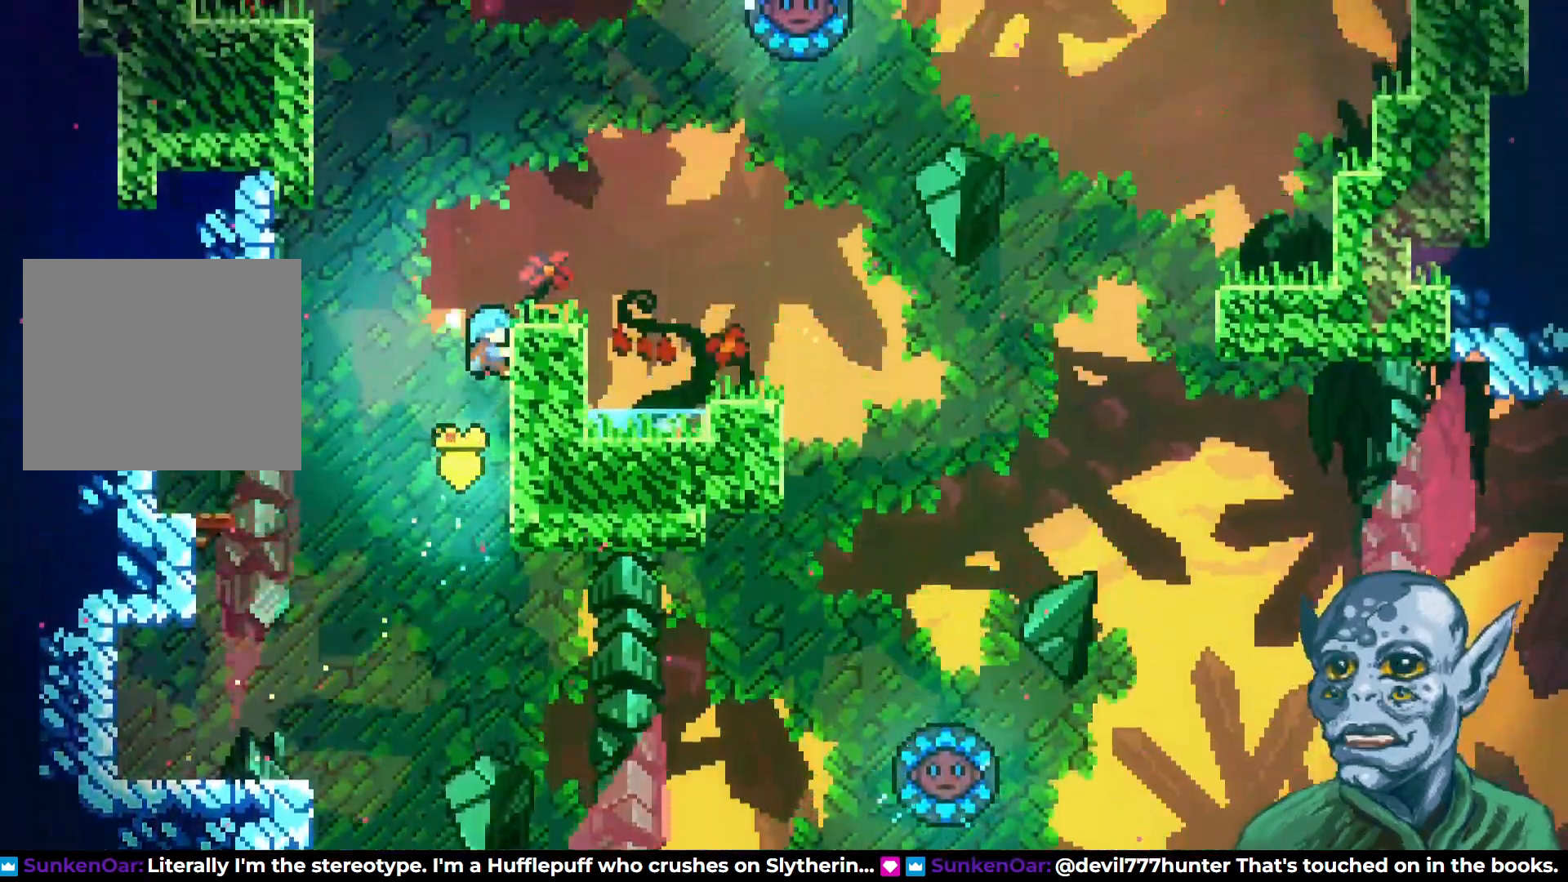
{"buttons": [], "left_stick": "center", "right_stick": "center", "events": [[183, "DPAD_RIGHT", "down"], [283, "DPAD_UP", "up"], [383, "R2", "up"], [433, "DPAD_RIGHT", "up"]]}
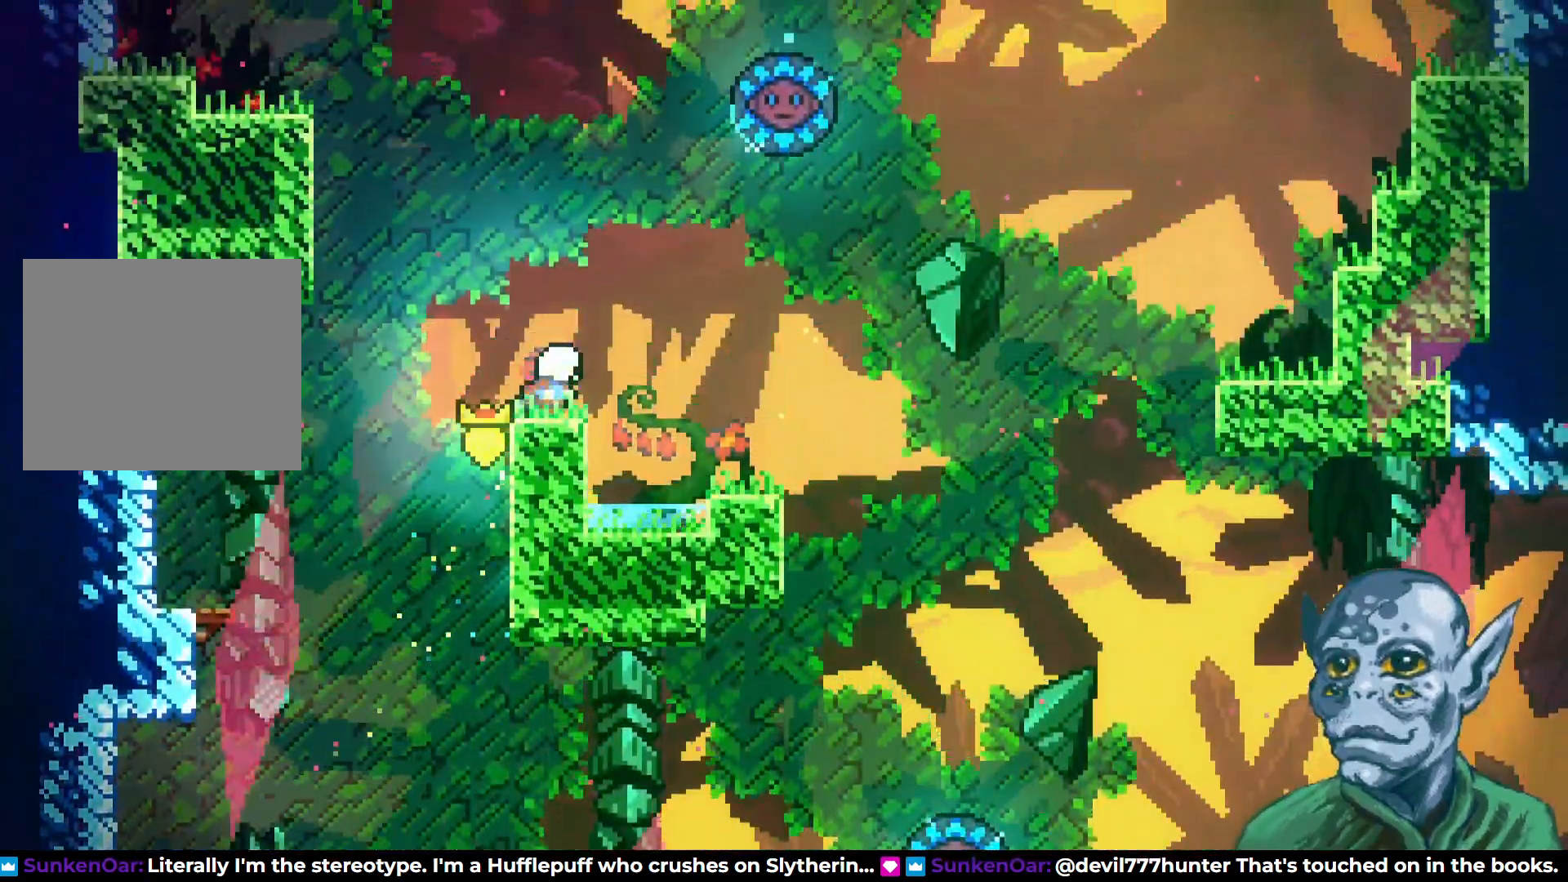
{"buttons": [], "left_stick": "center", "right_stick": "center", "events": [[250, "CROSS", "down"], [350, "CROSS", "up"]]}
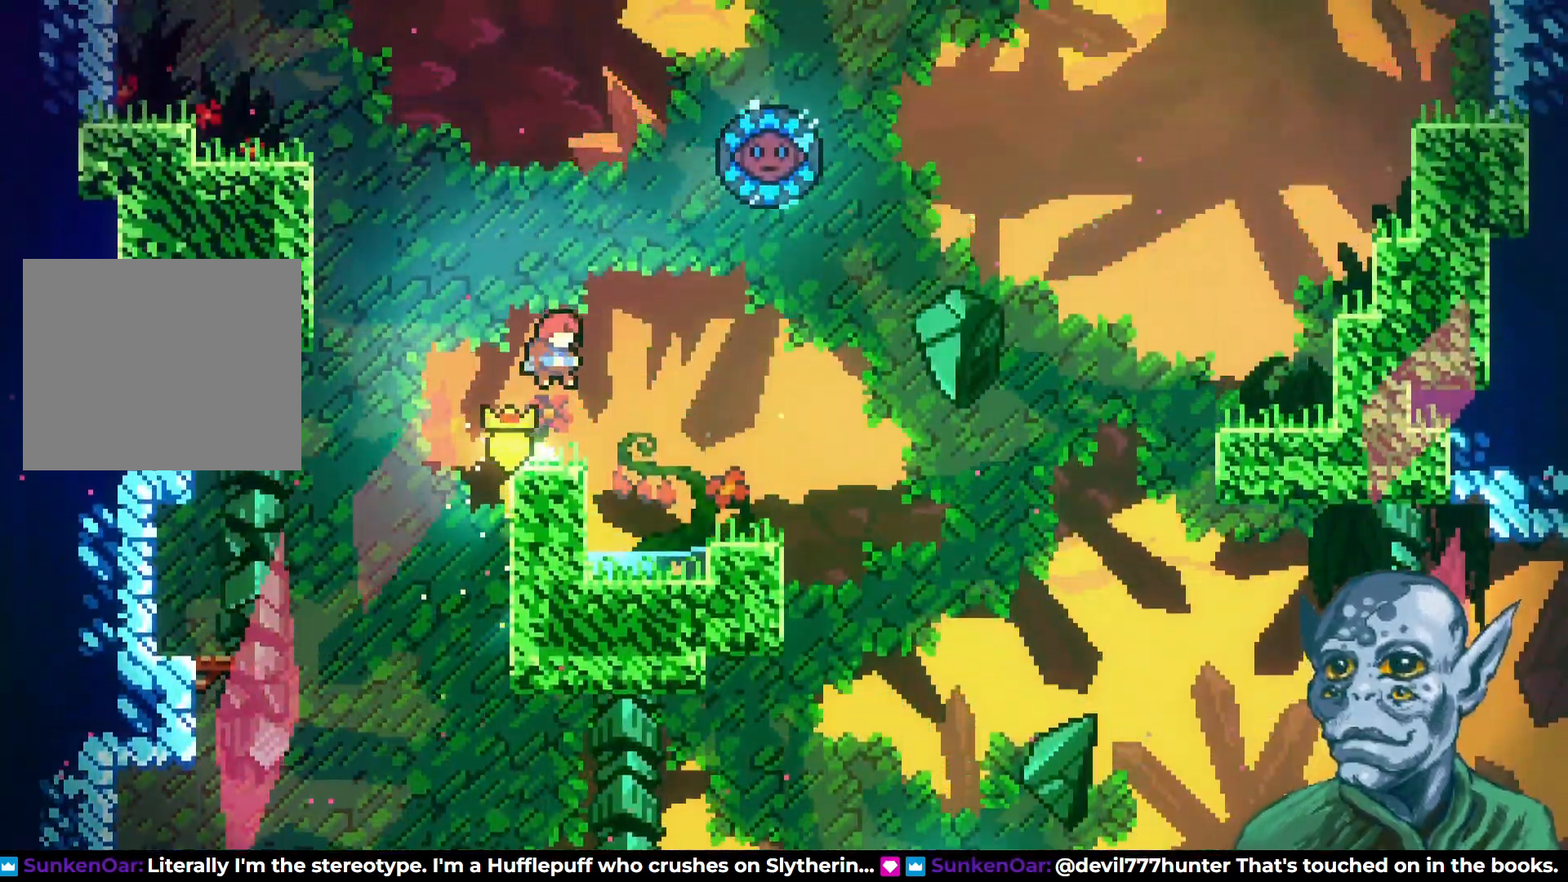
{"buttons": ["CROSS", "DPAD_UP", "DPAD_RIGHT"], "left_stick": "center", "right_stick": "center", "events": [[83, "DPAD_DOWN", "down"], [117, "SQUARE", "down"], [183, "DPAD_RIGHT", "down"], [233, "SQUARE", "up"], [250, "DPAD_DOWN", "up"], [283, "CROSS", "down"], [350, "DPAD_UP", "down"]]}
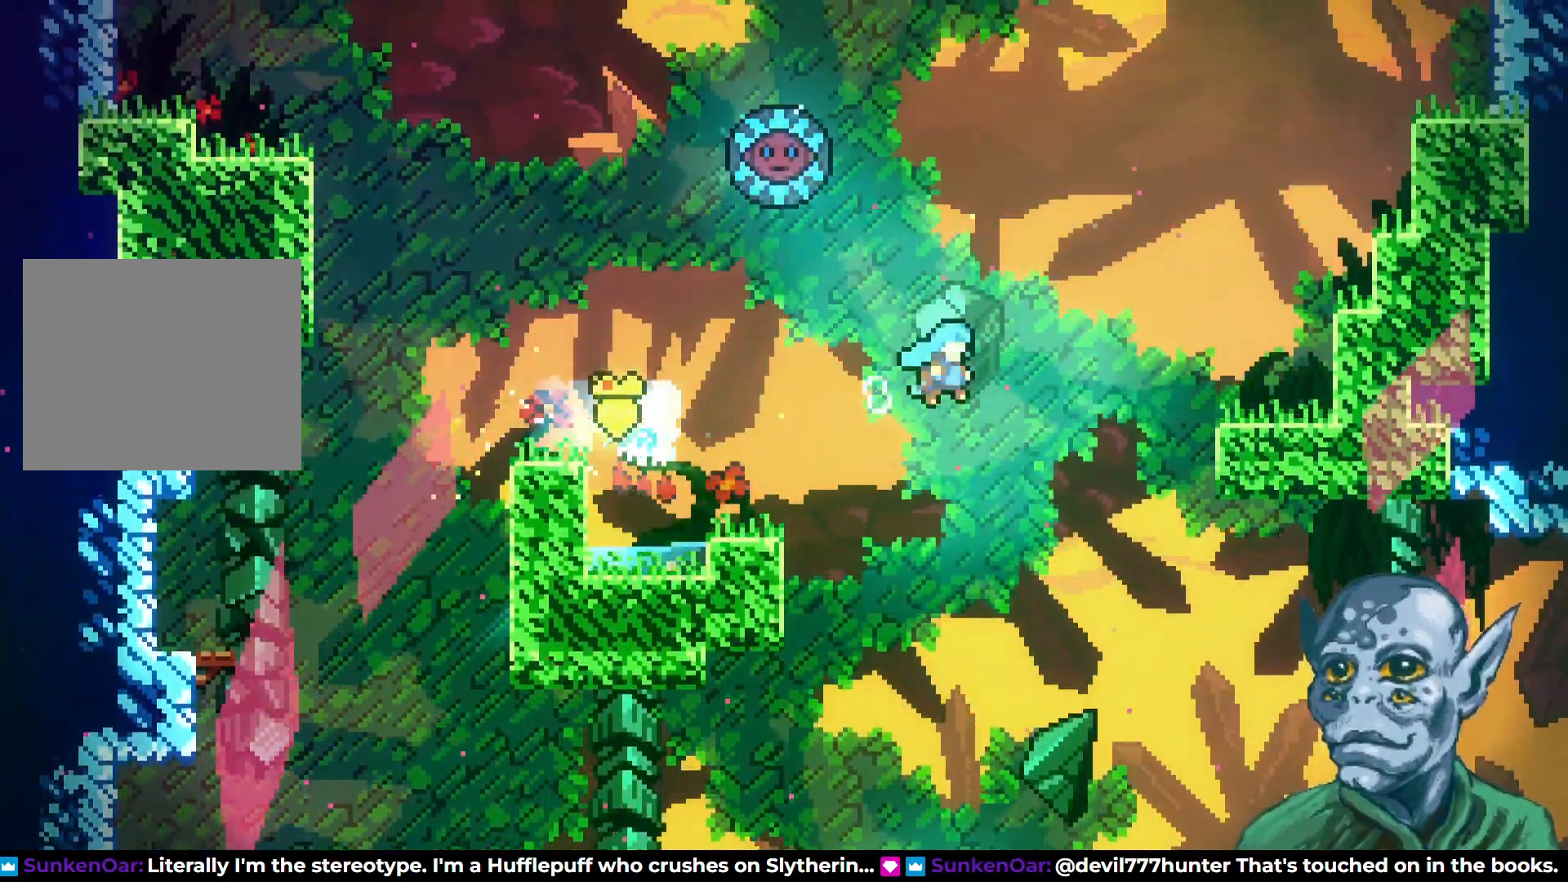
{"buttons": ["R2", "DPAD_UP", "DPAD_RIGHT"], "left_stick": "center", "right_stick": "center", "events": [[150, "SQUARE", "down"], [317, "CROSS", "up"], [333, "R2", "down"], [350, "SQUARE", "up"]]}
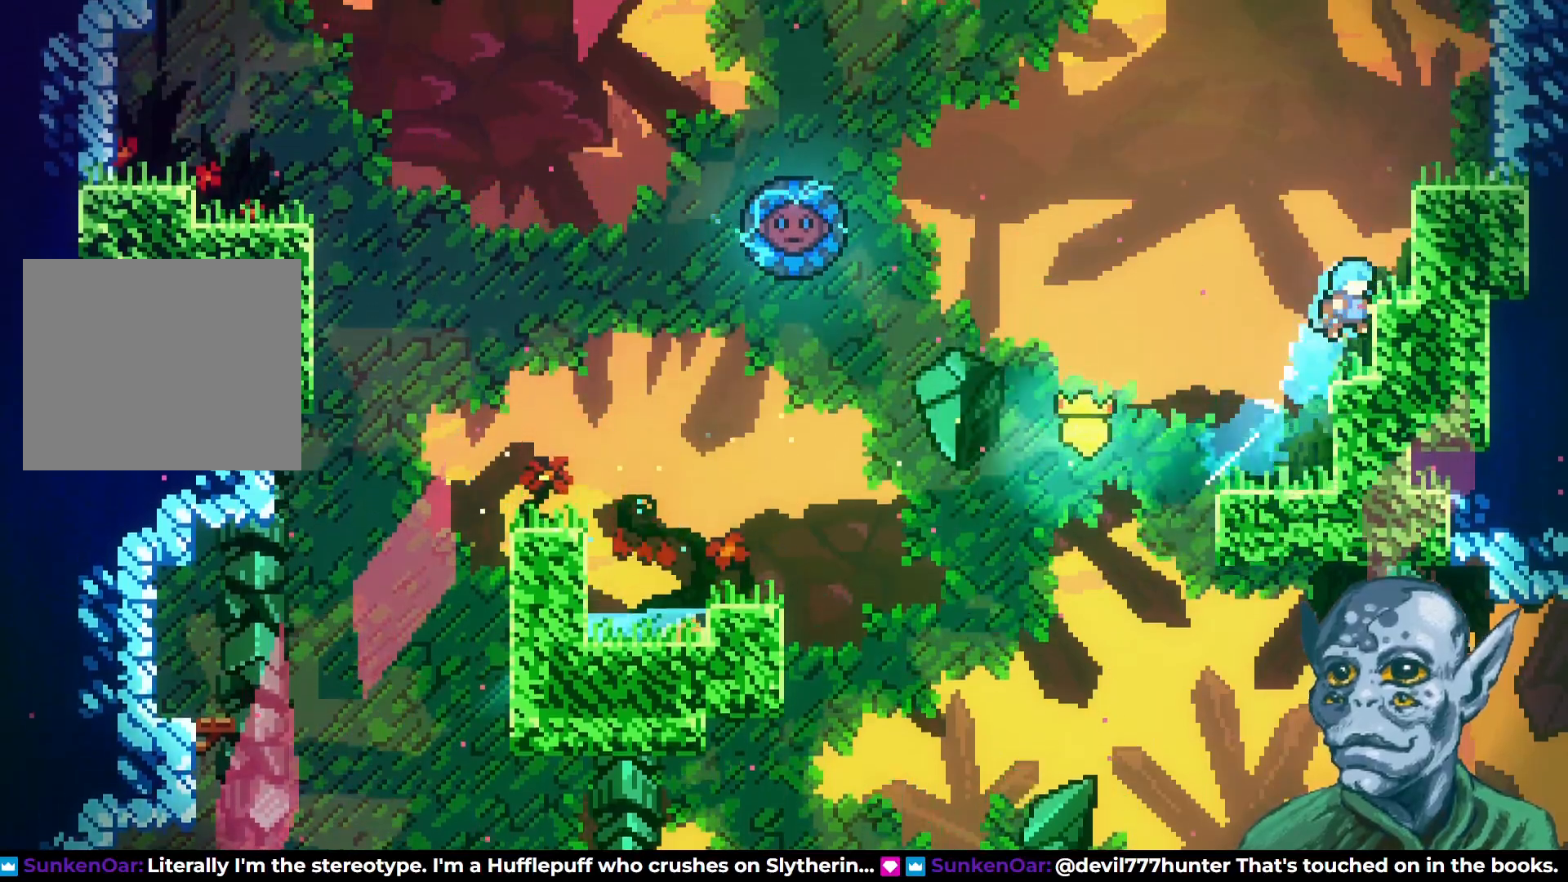
{"buttons": ["R2", "DPAD_UP"], "left_stick": "center", "right_stick": "center", "events": [[300, "DPAD_RIGHT", "up"]]}
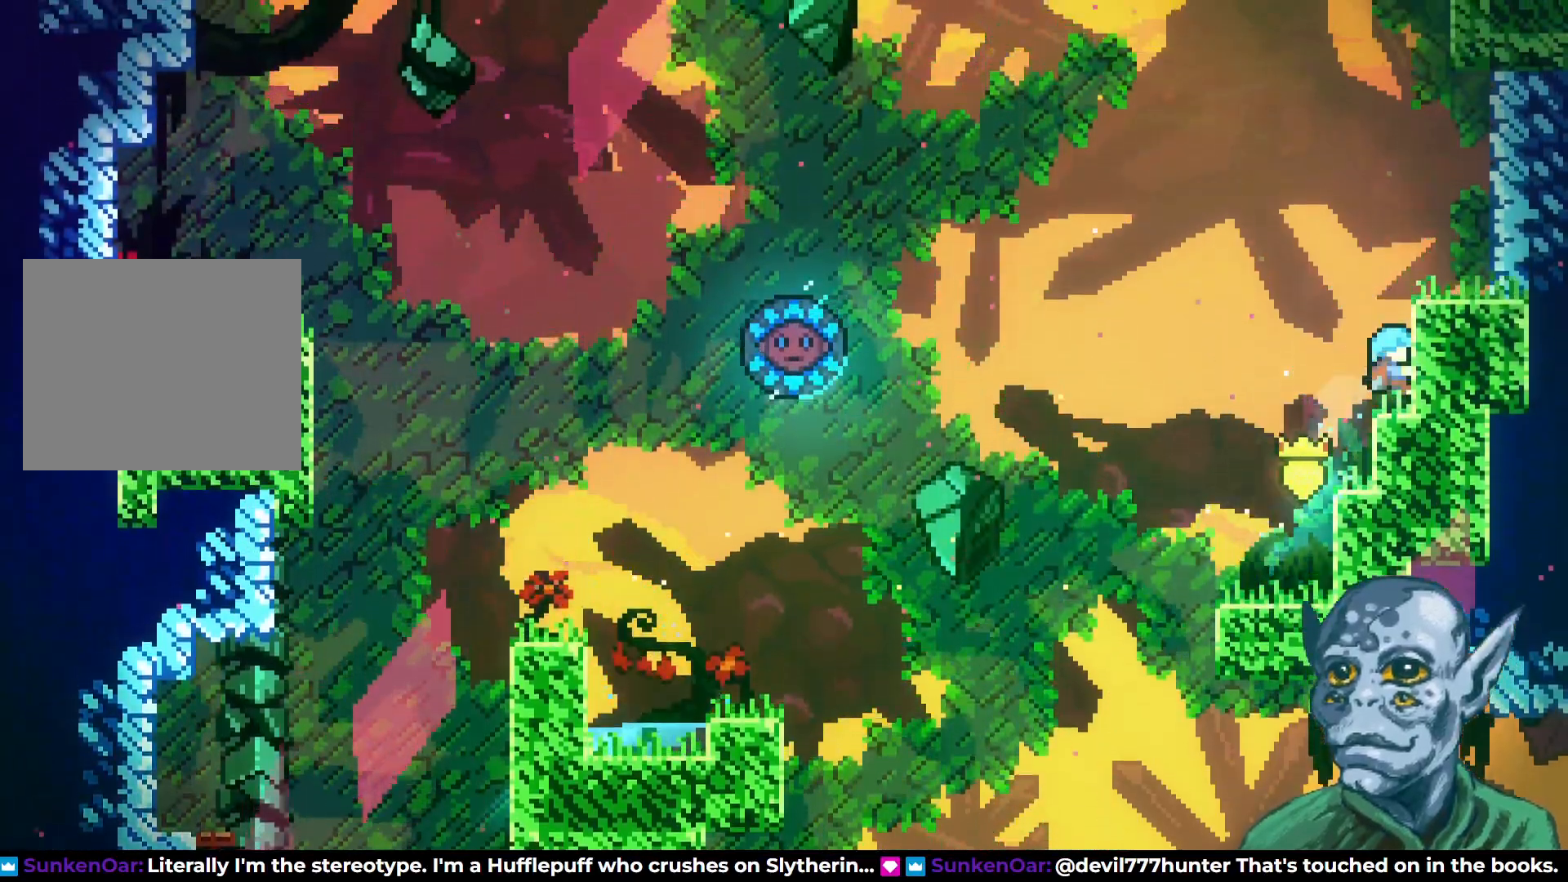
{"buttons": ["CROSS", "DPAD_UP"], "left_stick": "center", "right_stick": "center", "events": [[133, "DPAD_UP", "up"], [133, "R2", "up"], [333, "CROSS", "down"], [383, "DPAD_UP", "down"]]}
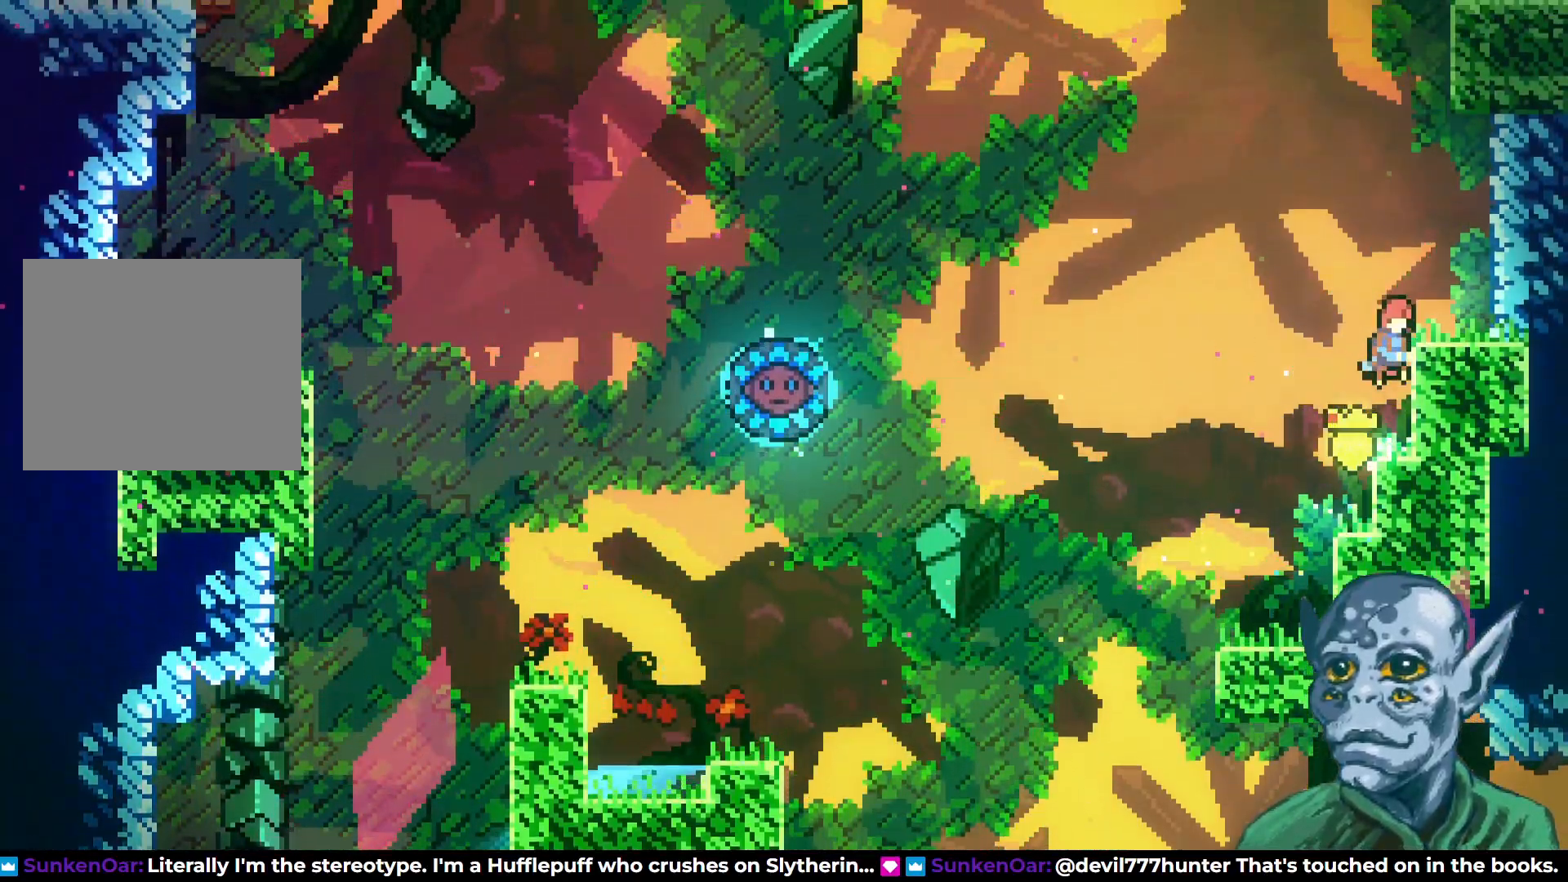
{"buttons": [], "left_stick": "center", "right_stick": "center", "events": [[200, "CROSS", "up"], [217, "DPAD_RIGHT", "down"], [217, "DPAD_UP", "up"], [317, "DPAD_RIGHT", "up"], [317, "DPAD_UP", "down"], [333, "DPAD_UP", "up"]]}
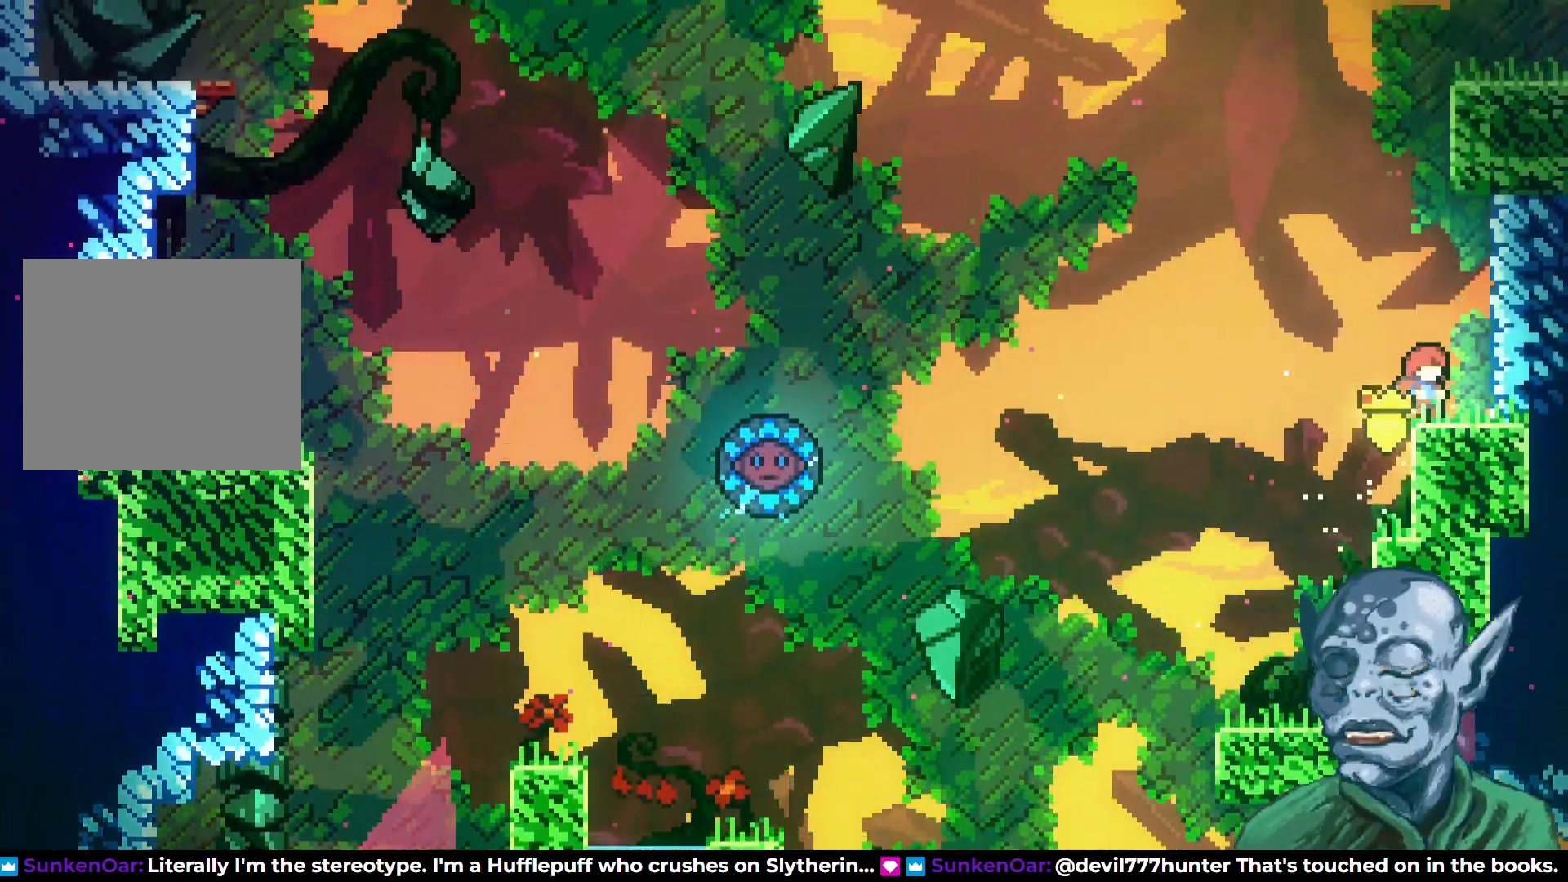
{"buttons": ["R2", "DPAD_UP"], "left_stick": "center", "right_stick": "center", "events": [[17, "DPAD_UP", "down"], [33, "CROSS", "down"], [200, "CROSS", "up"], [250, "SQUARE", "down"], [417, "SQUARE", "up"], [467, "R2", "down"]]}
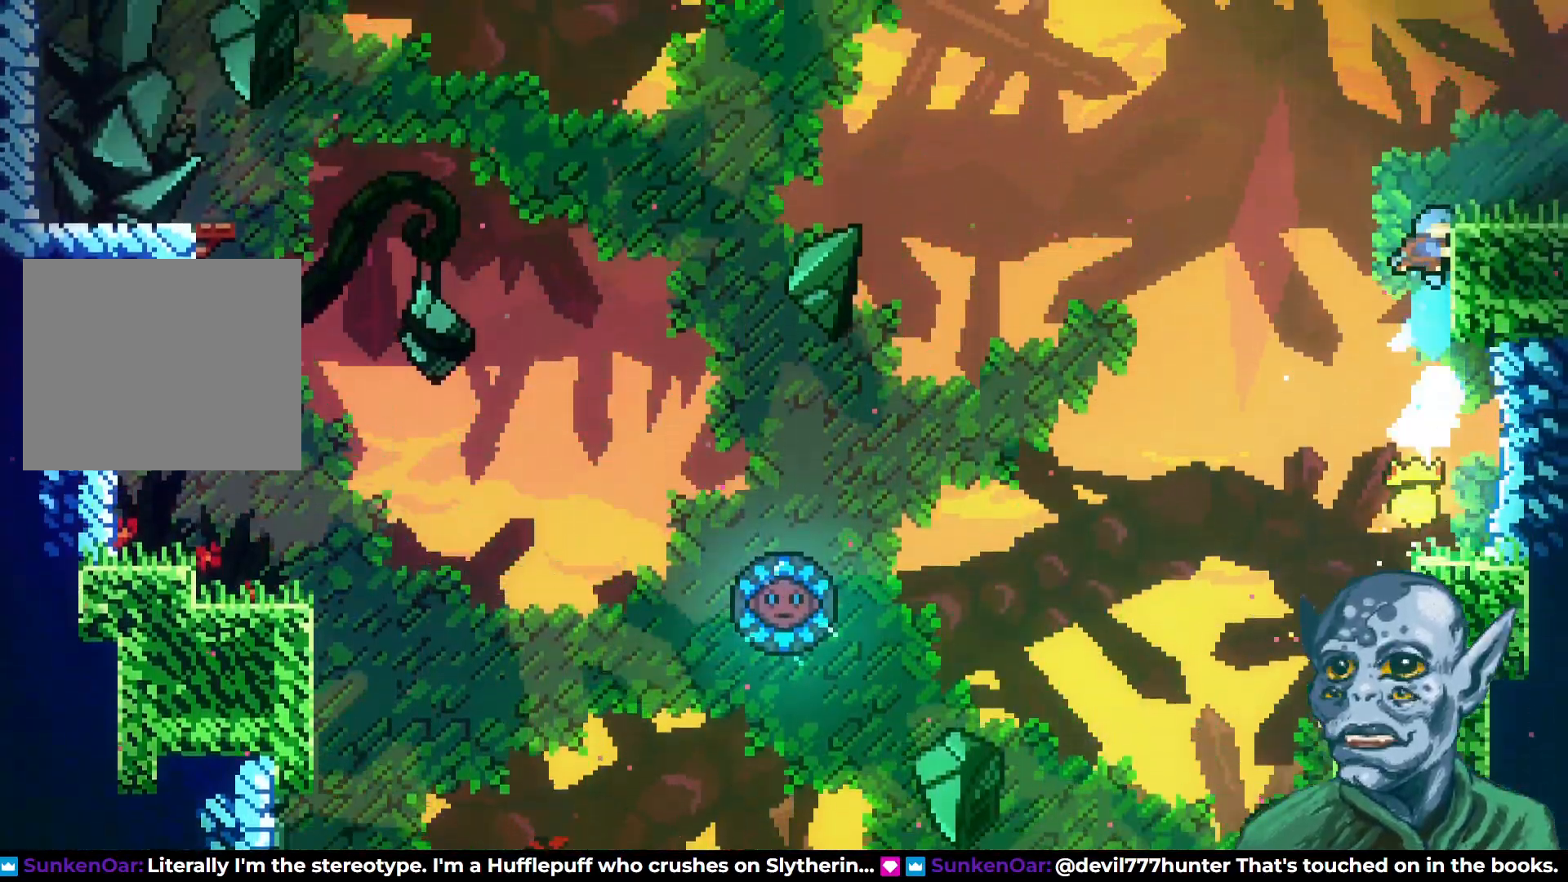
{"buttons": [], "left_stick": "center", "right_stick": "center", "events": [[133, "DPAD_RIGHT", "down"], [433, "DPAD_RIGHT", "up"], [467, "DPAD_UP", "up"], [483, "R2", "up"]]}
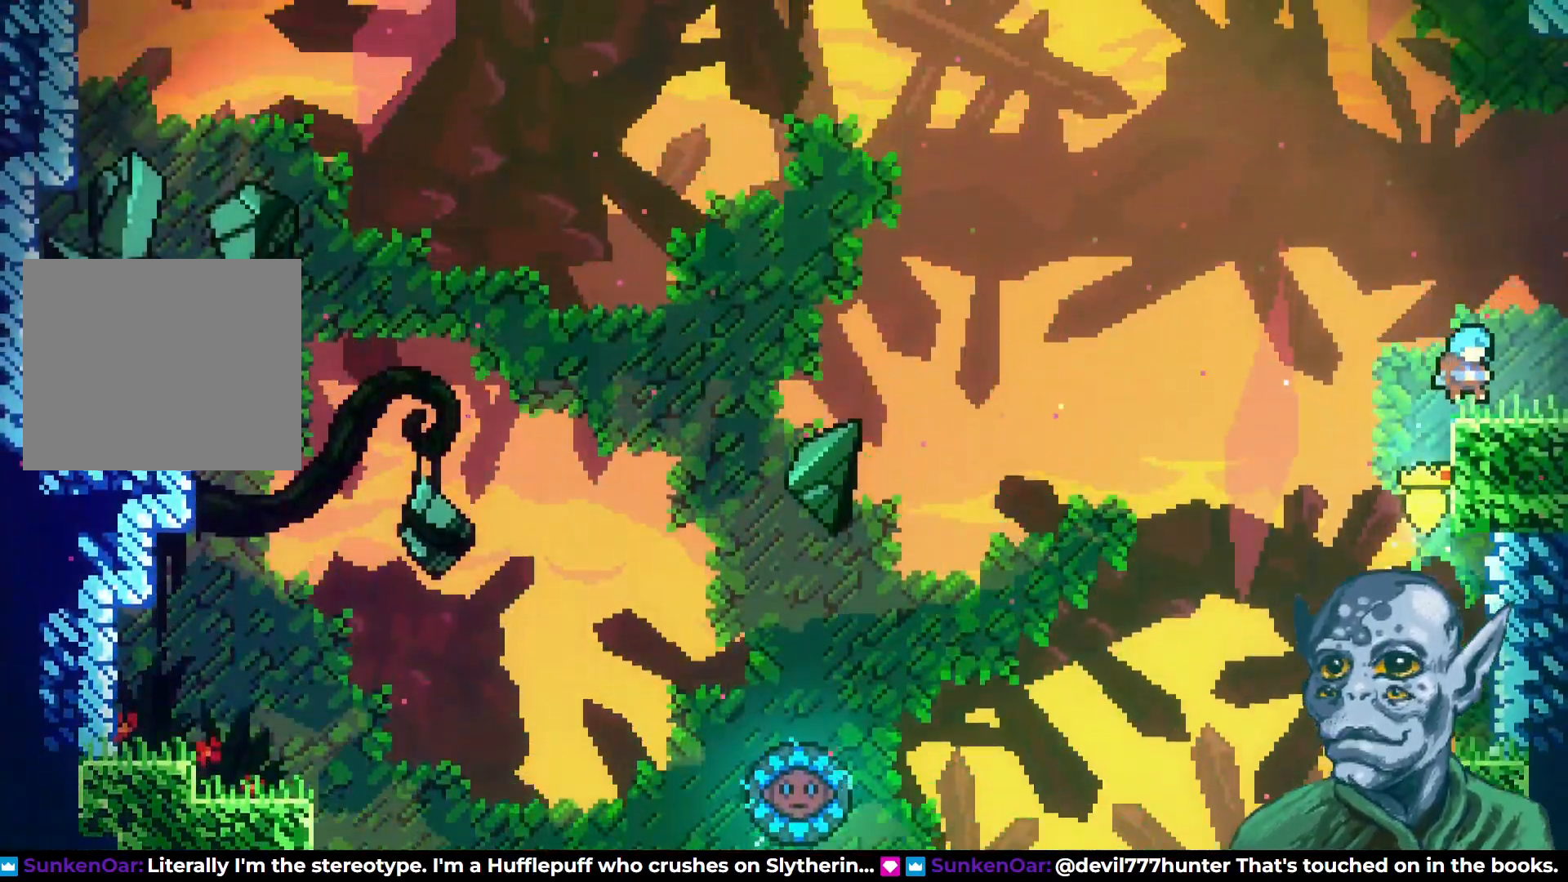
{"buttons": [], "left_stick": "center", "right_stick": "center", "events": [[250, "DPAD_RIGHT", "down"], [350, "DPAD_RIGHT", "up"]]}
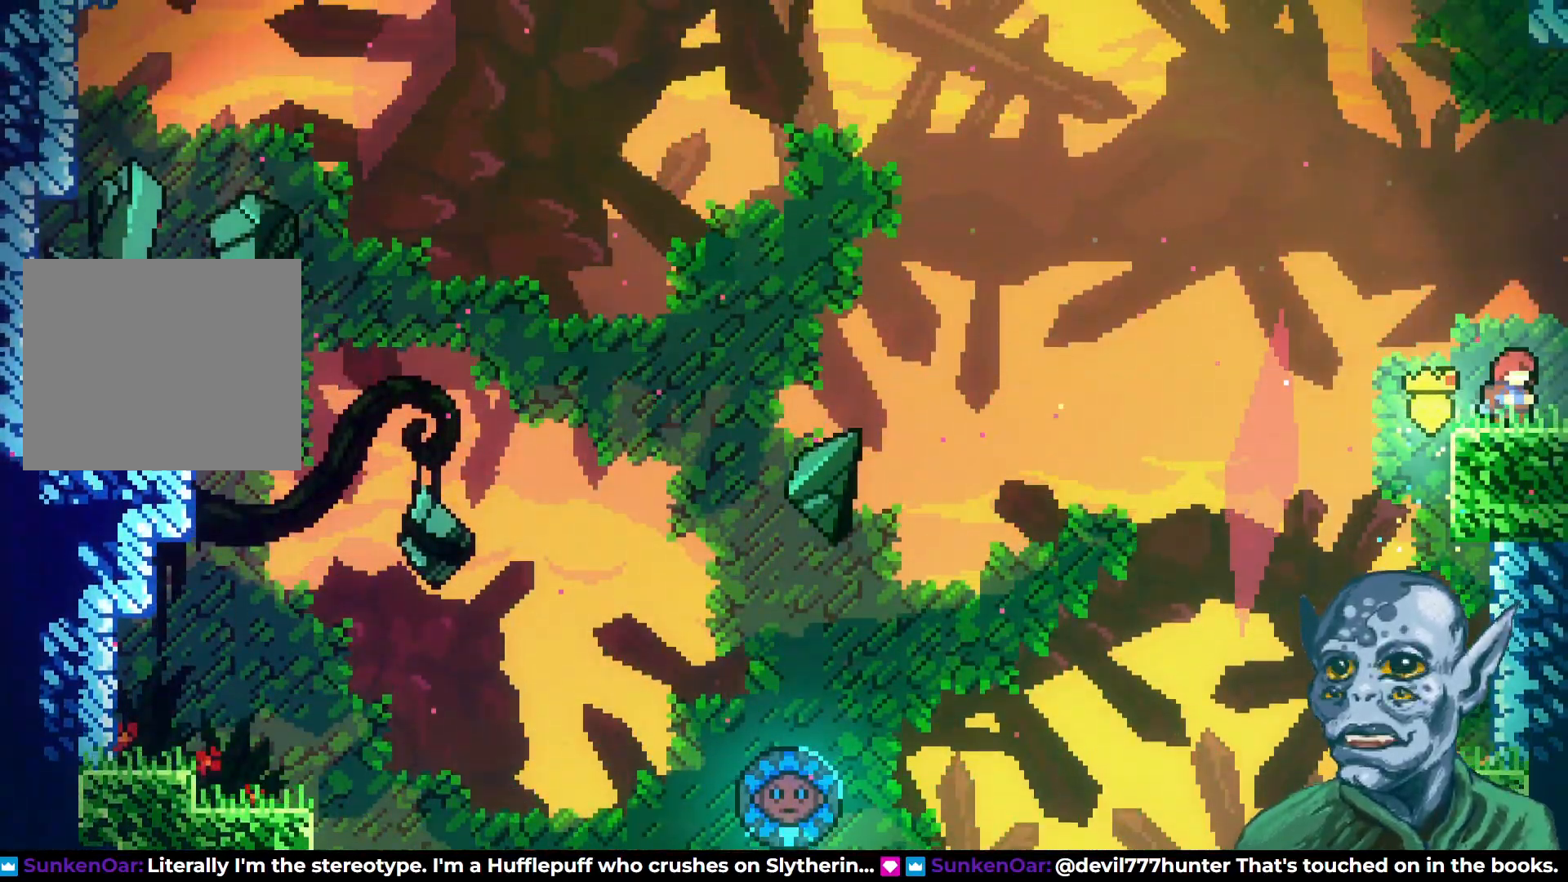
{"buttons": ["DPAD_RIGHT"], "left_stick": "center", "right_stick": "center", "events": [[267, "DPAD_RIGHT", "down"]]}
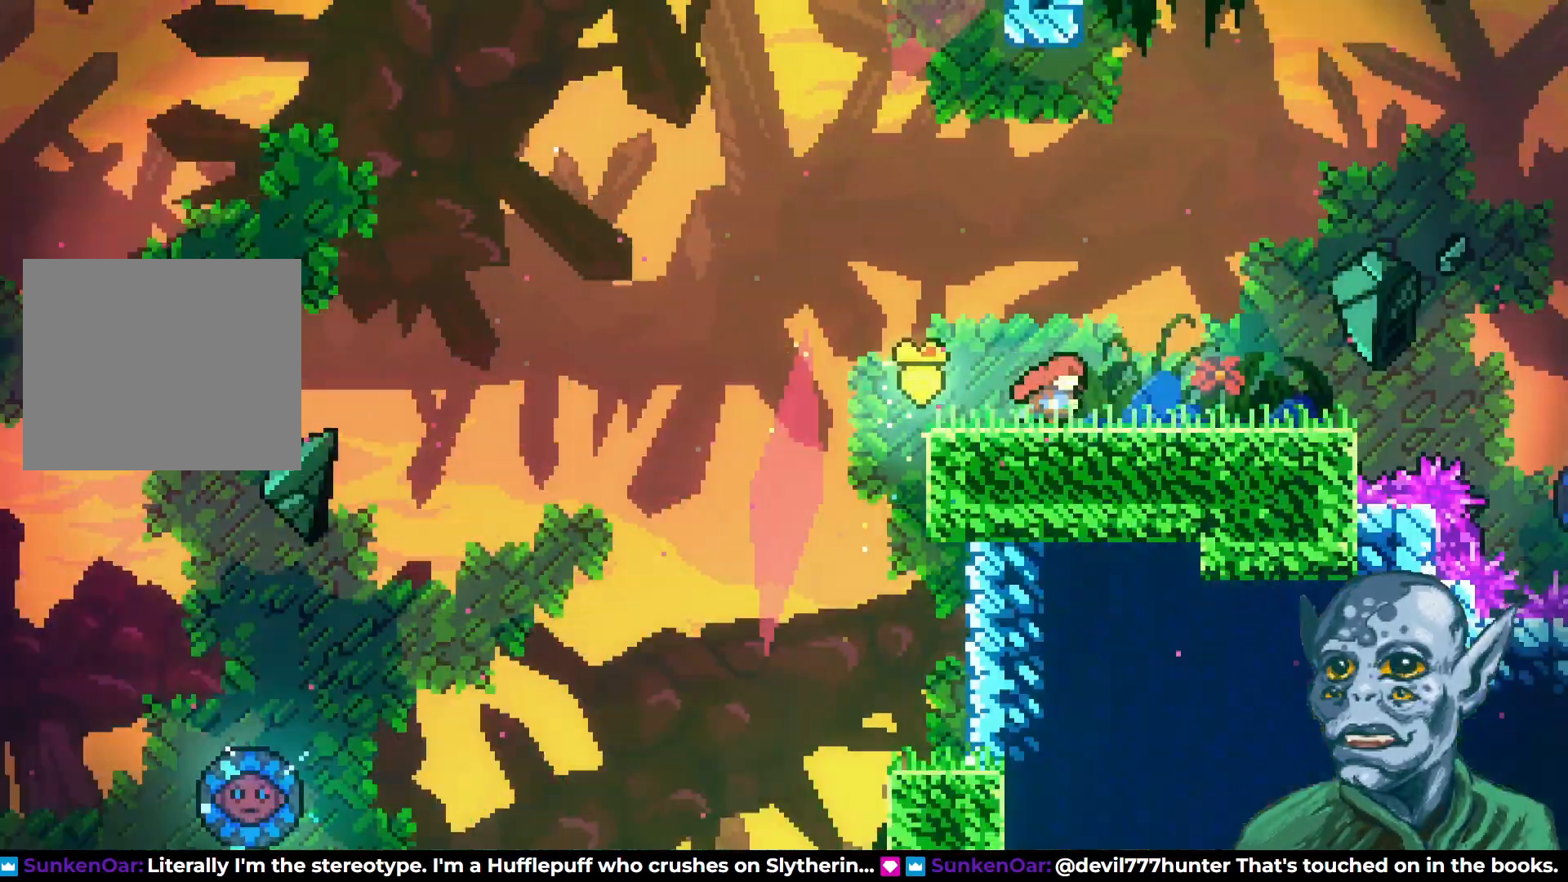
{"buttons": [], "left_stick": "center", "right_stick": "center", "events": [[150, "DPAD_RIGHT", "up"]]}
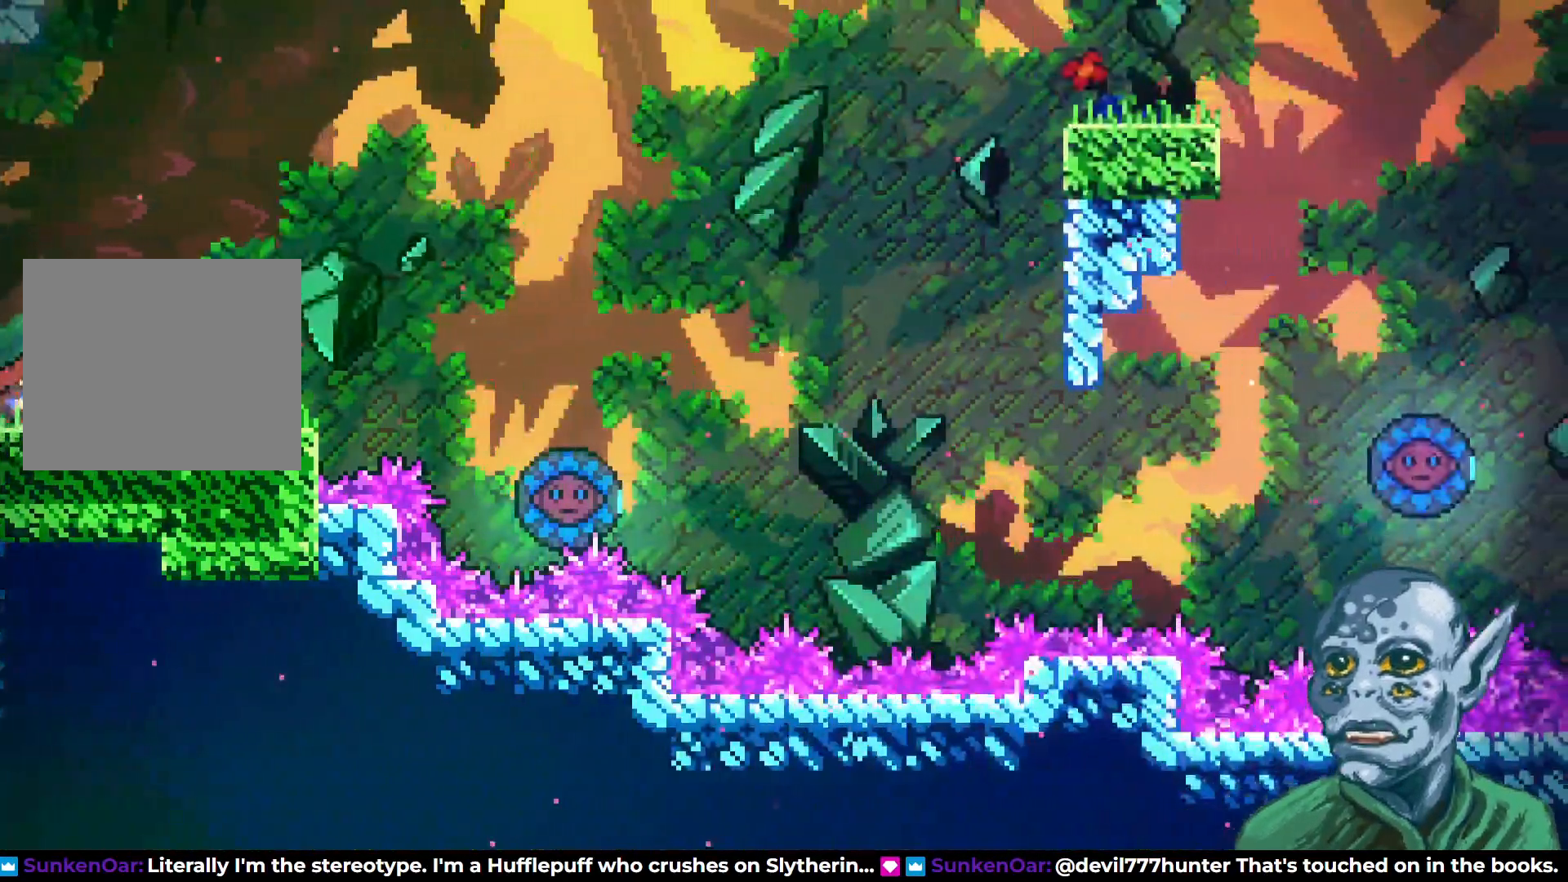
{"buttons": ["DPAD_RIGHT"], "left_stick": "center", "right_stick": "center", "events": [[33, "DPAD_RIGHT", "down"]]}
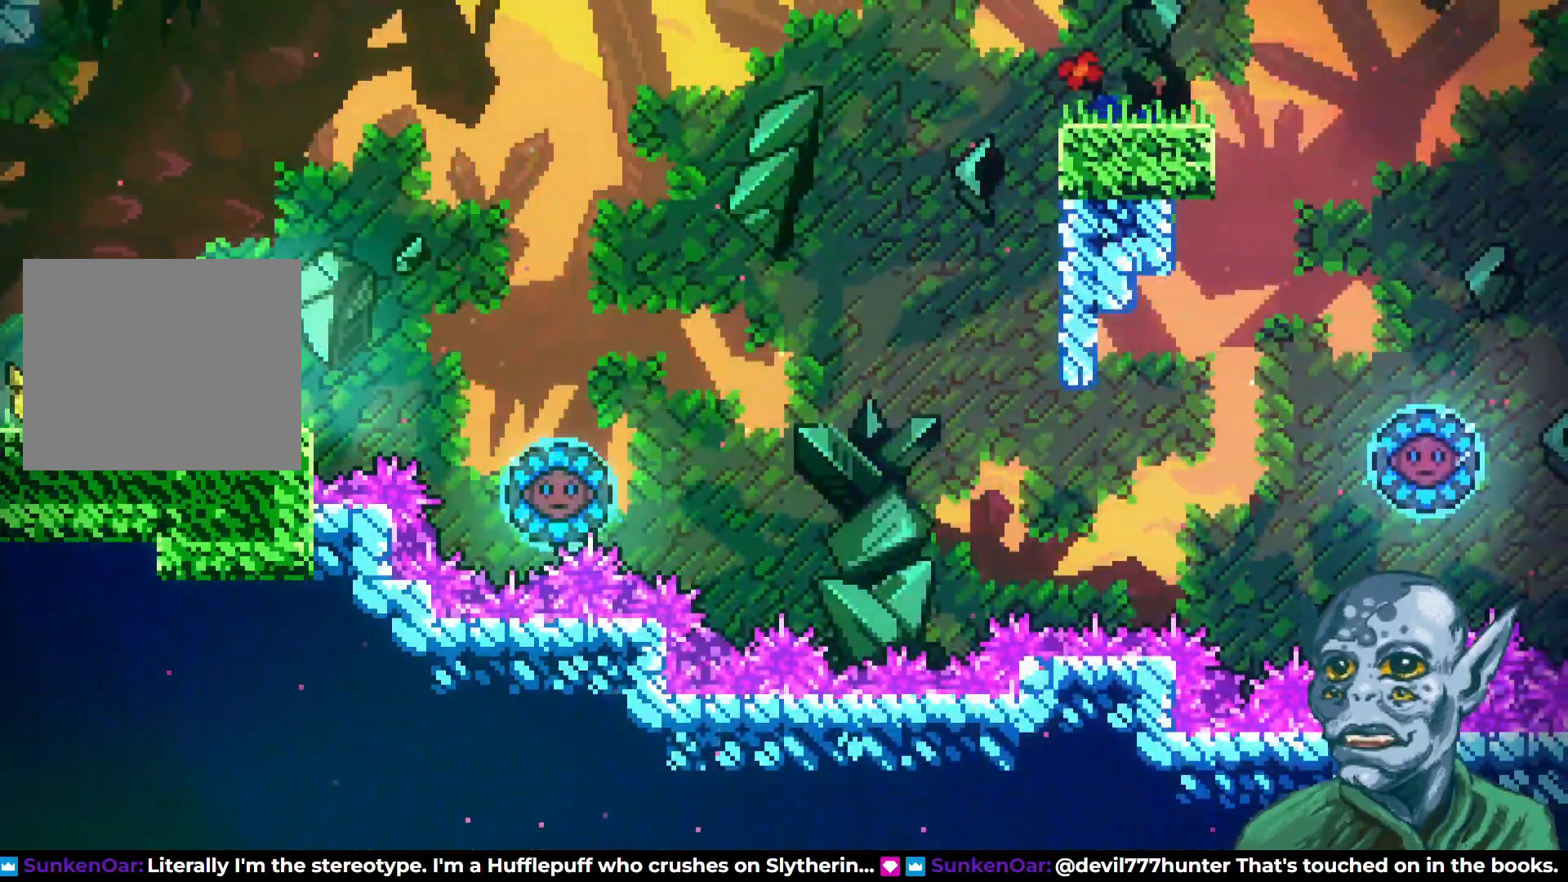
{"buttons": ["CROSS", "DPAD_RIGHT"], "left_stick": "center", "right_stick": "center", "events": [[183, "CROSS", "down"]]}
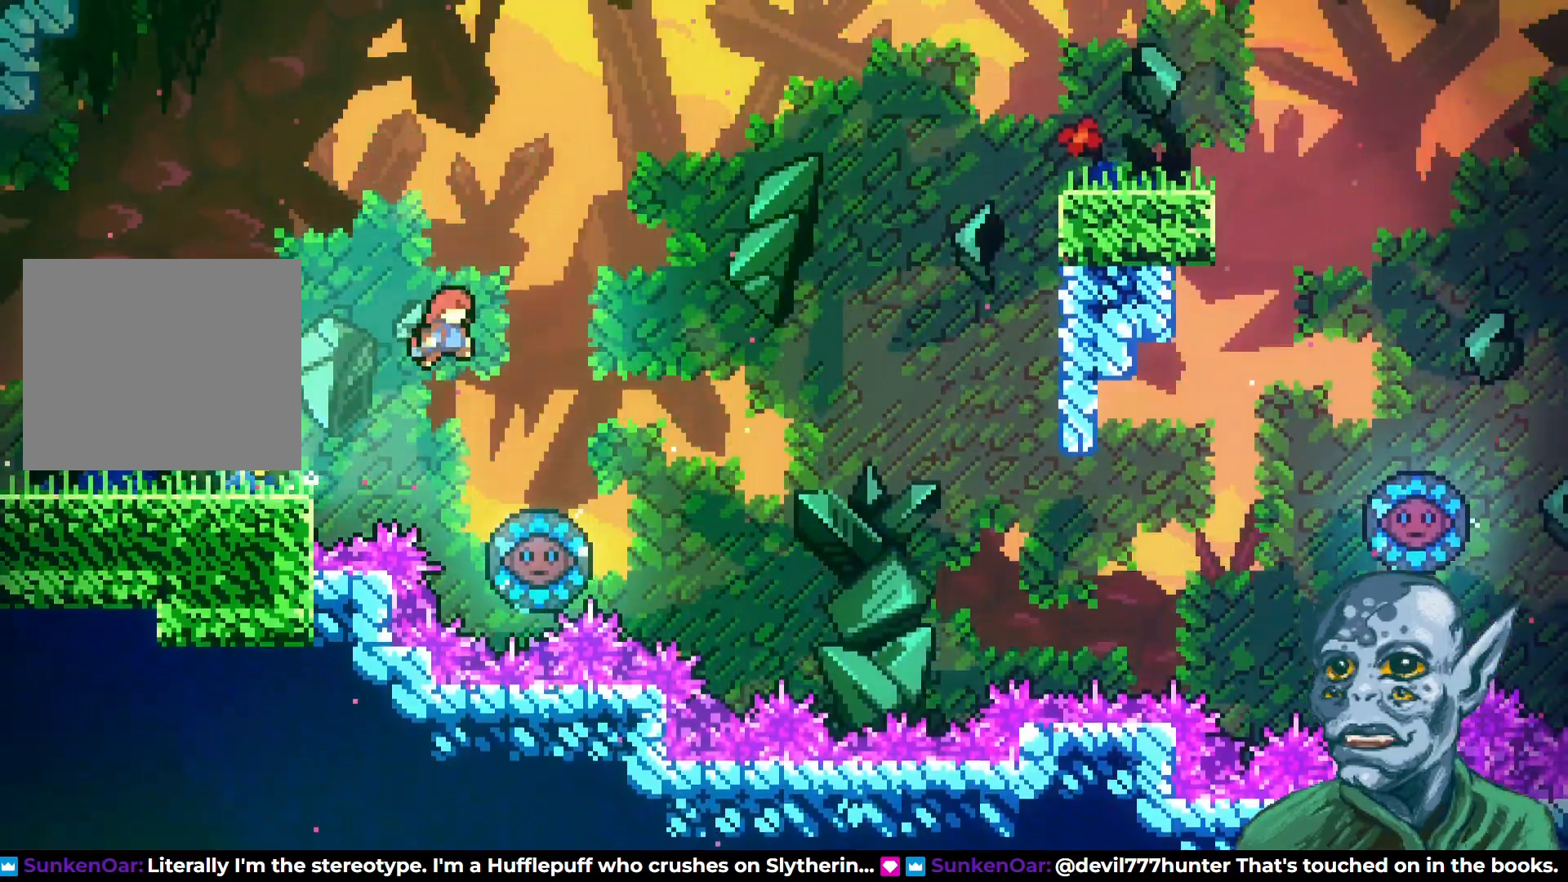
{"buttons": ["DPAD_RIGHT"], "left_stick": "center", "right_stick": "center", "events": [[67, "CROSS", "up"], [100, "DPAD_RIGHT", "up"], [283, "DPAD_RIGHT", "down"]]}
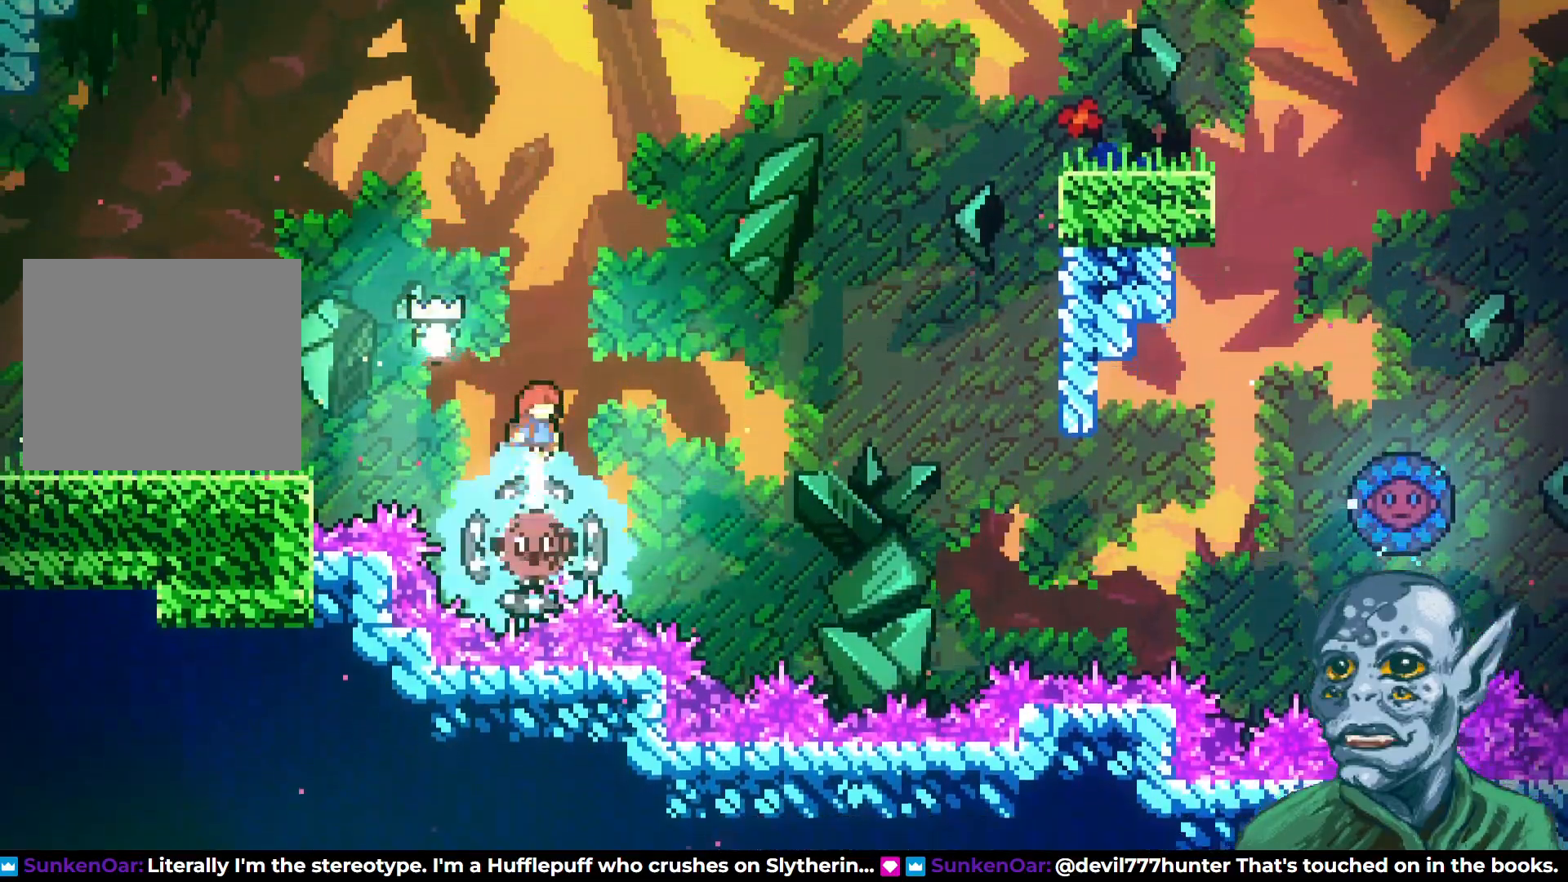
{"buttons": ["DPAD_UP", "DPAD_RIGHT"], "left_stick": "center", "right_stick": "center", "events": [[317, "DPAD_UP", "down"]]}
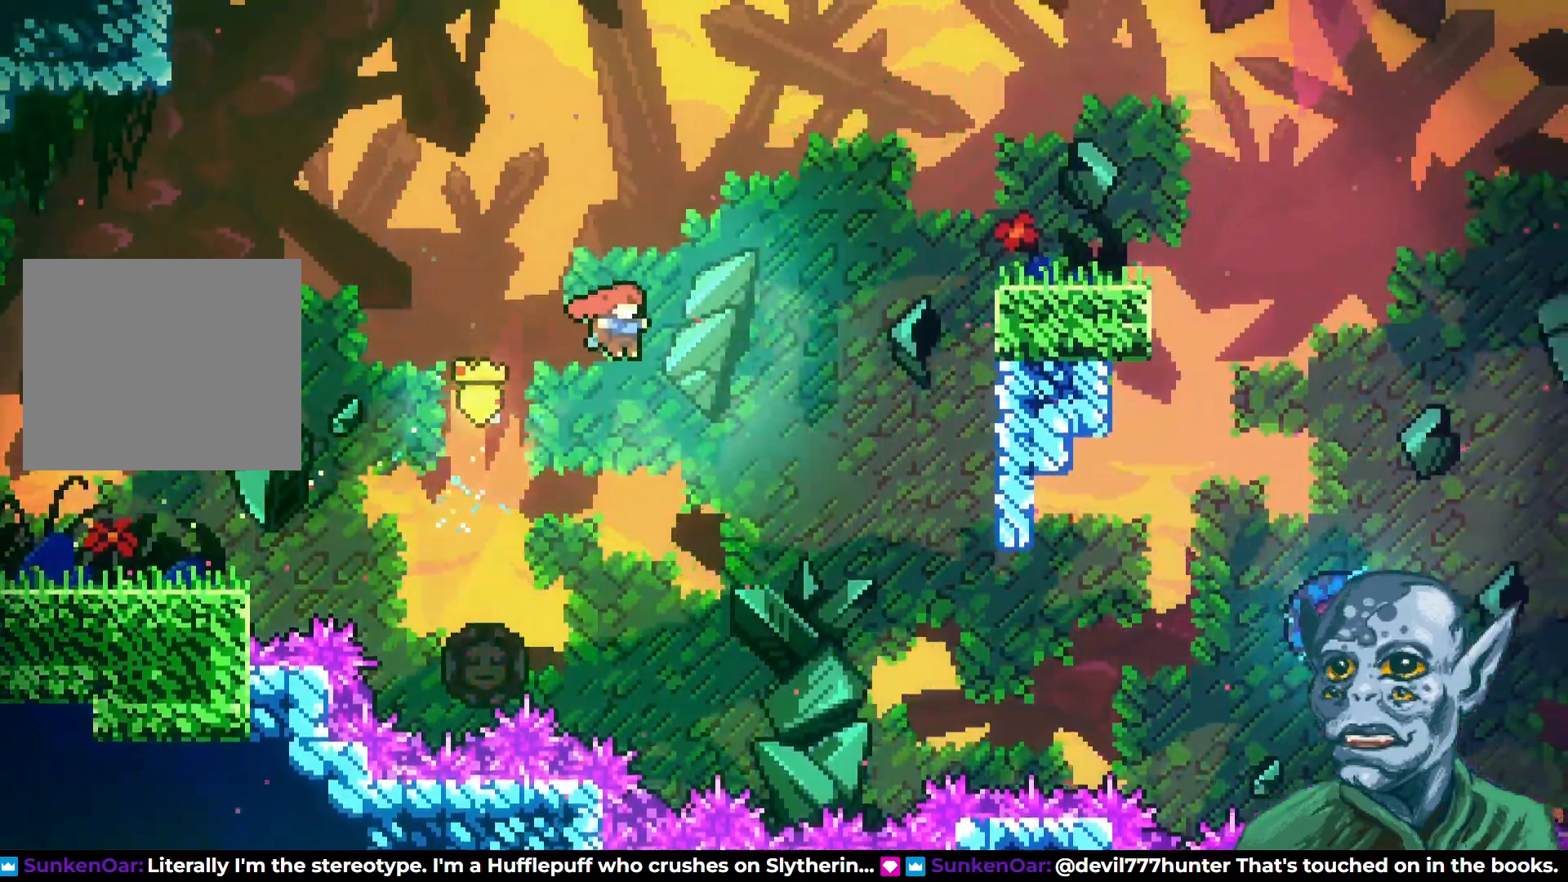
{"buttons": ["SQUARE", "DPAD_UP", "DPAD_RIGHT"], "left_stick": "center", "right_stick": "center", "events": [[117, "SQUARE", "down"]]}
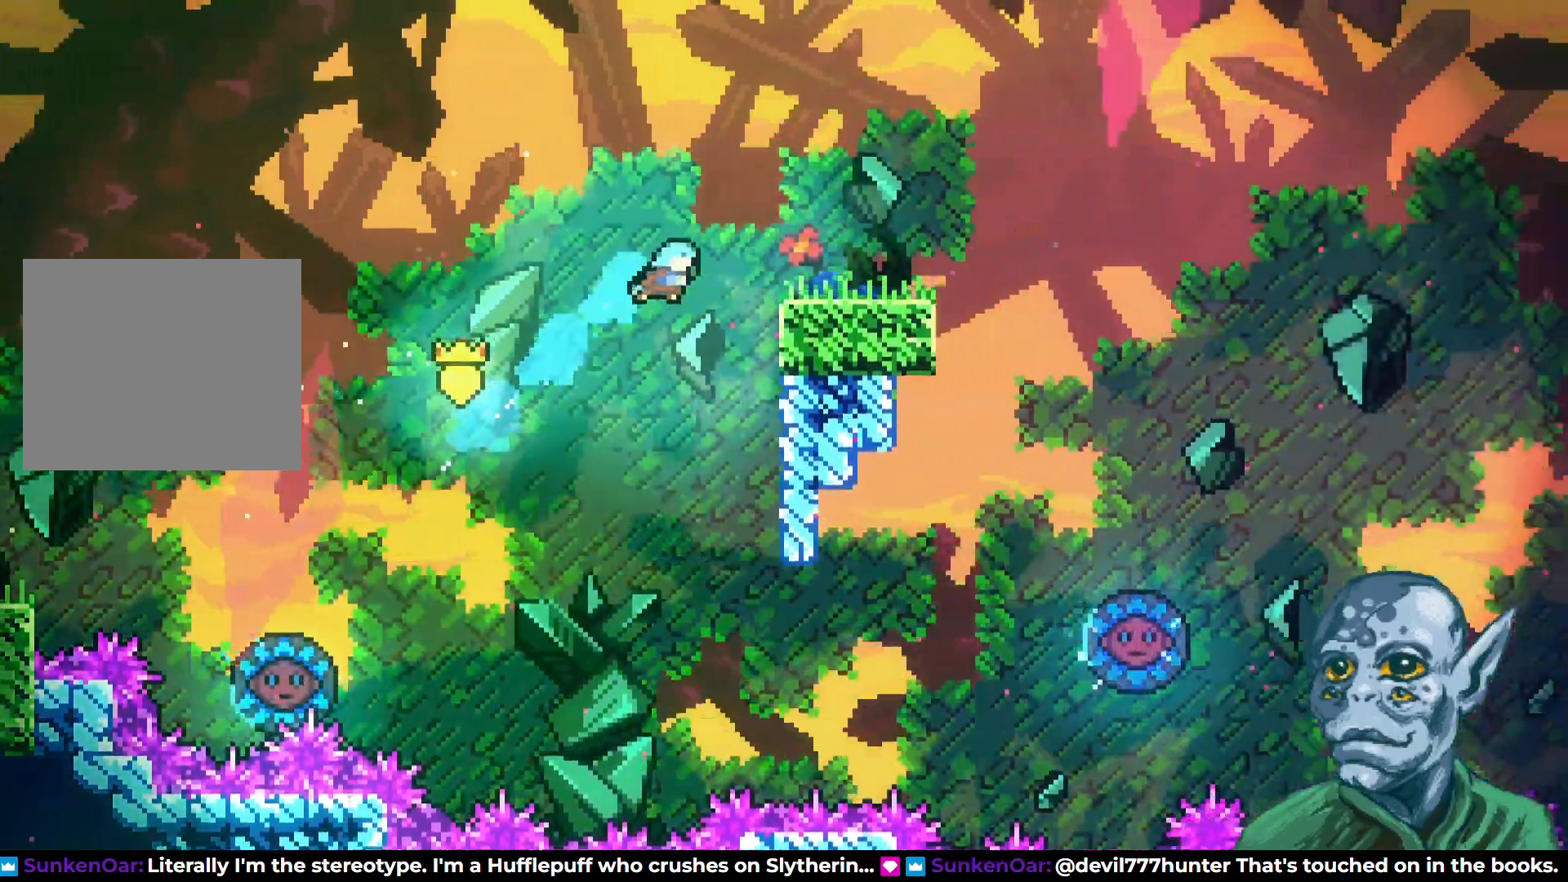
{"buttons": ["R2", "DPAD_UP", "DPAD_RIGHT"], "left_stick": "center", "right_stick": "center", "events": [[33, "SQUARE", "up"], [117, "R2", "down"]]}
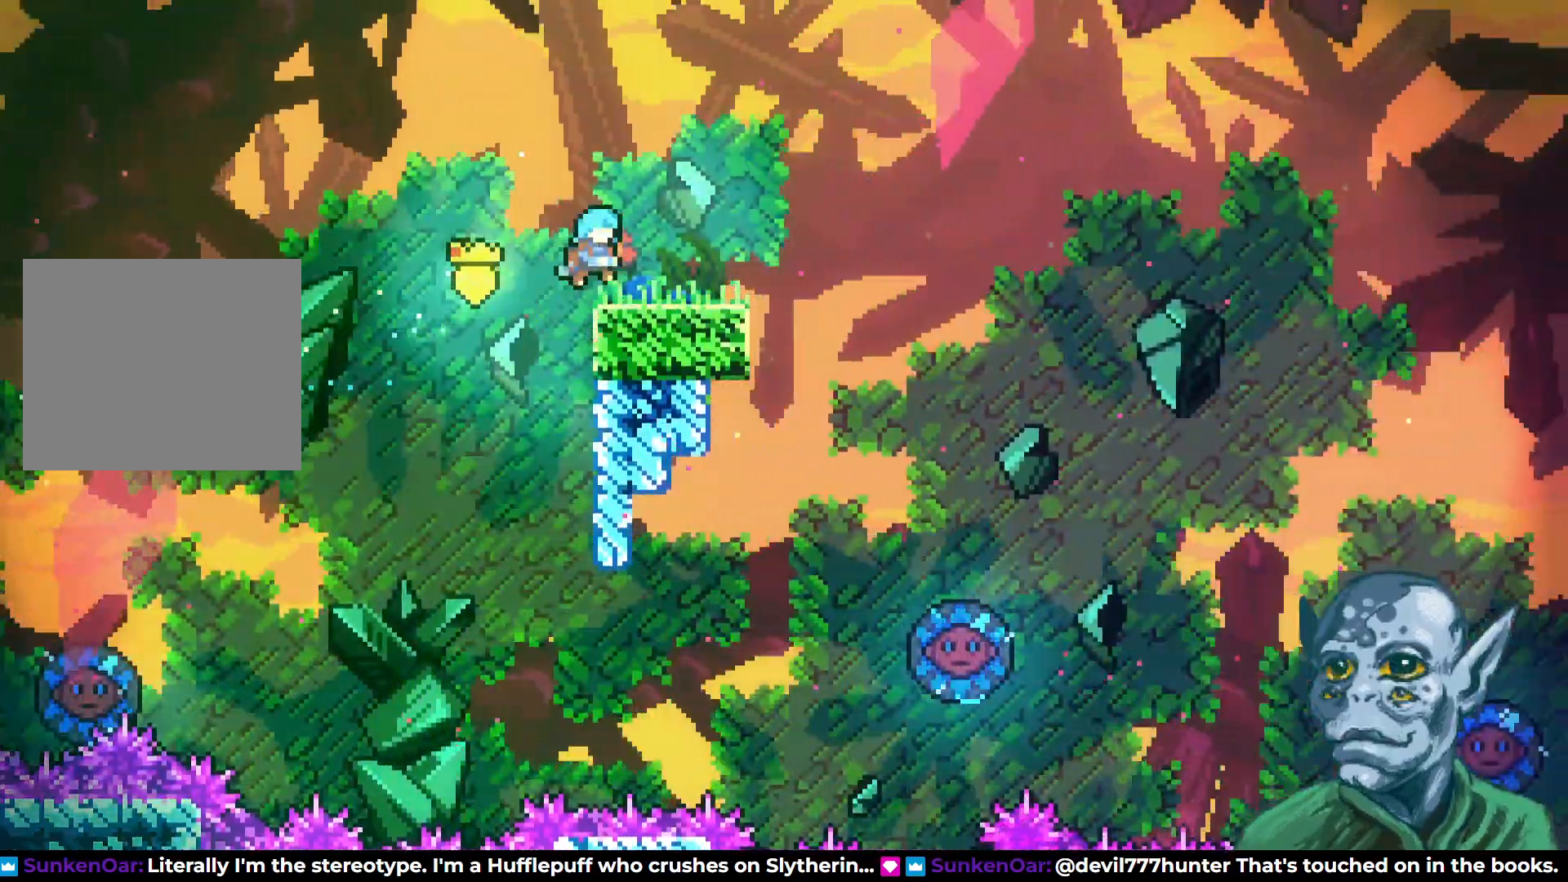
{"buttons": ["CROSS", "DPAD_RIGHT"], "left_stick": "center", "right_stick": "center", "events": [[67, "DPAD_UP", "up"], [167, "R2", "up"], [317, "CROSS", "down"]]}
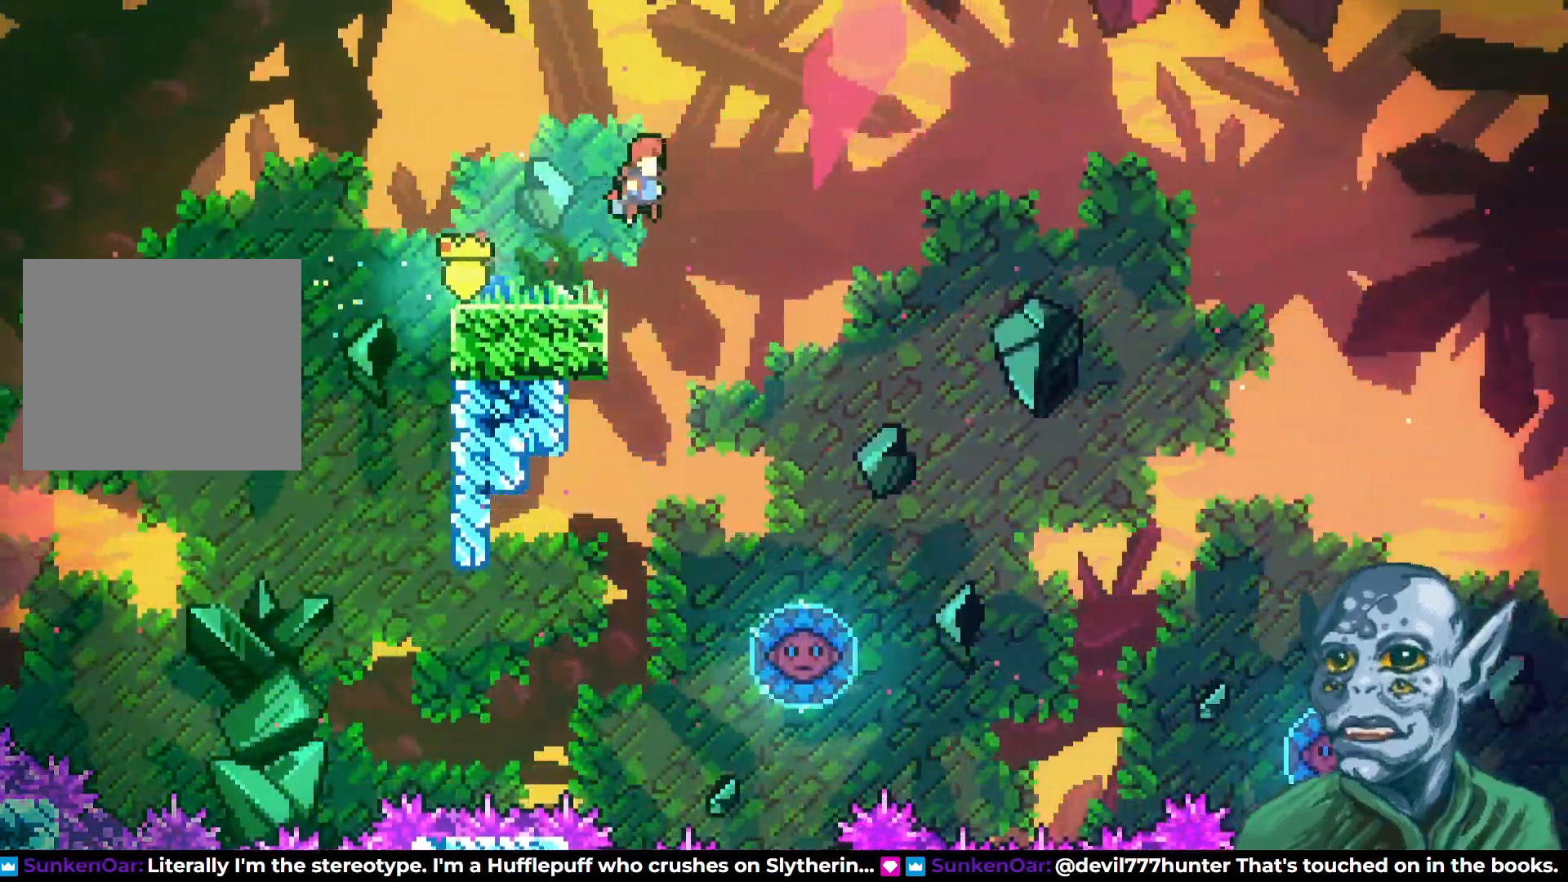
{"buttons": [], "left_stick": "center", "right_stick": "center", "events": [[83, "CROSS", "up"], [300, "DPAD_RIGHT", "up"]]}
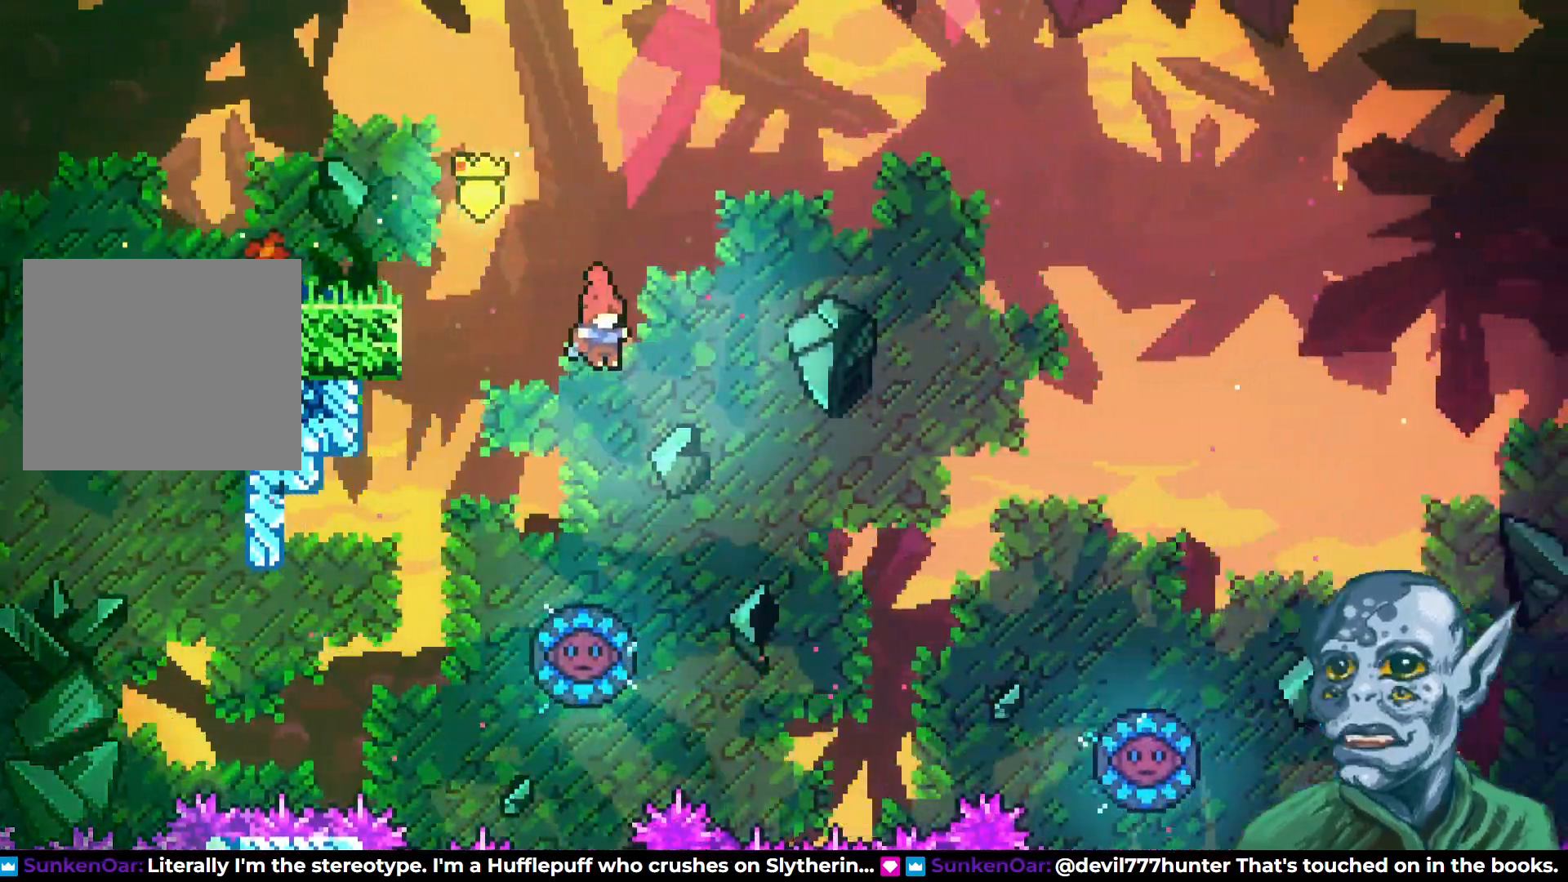
{"buttons": ["DPAD_RIGHT"], "left_stick": "center", "right_stick": "center", "events": [[250, "DPAD_RIGHT", "down"]]}